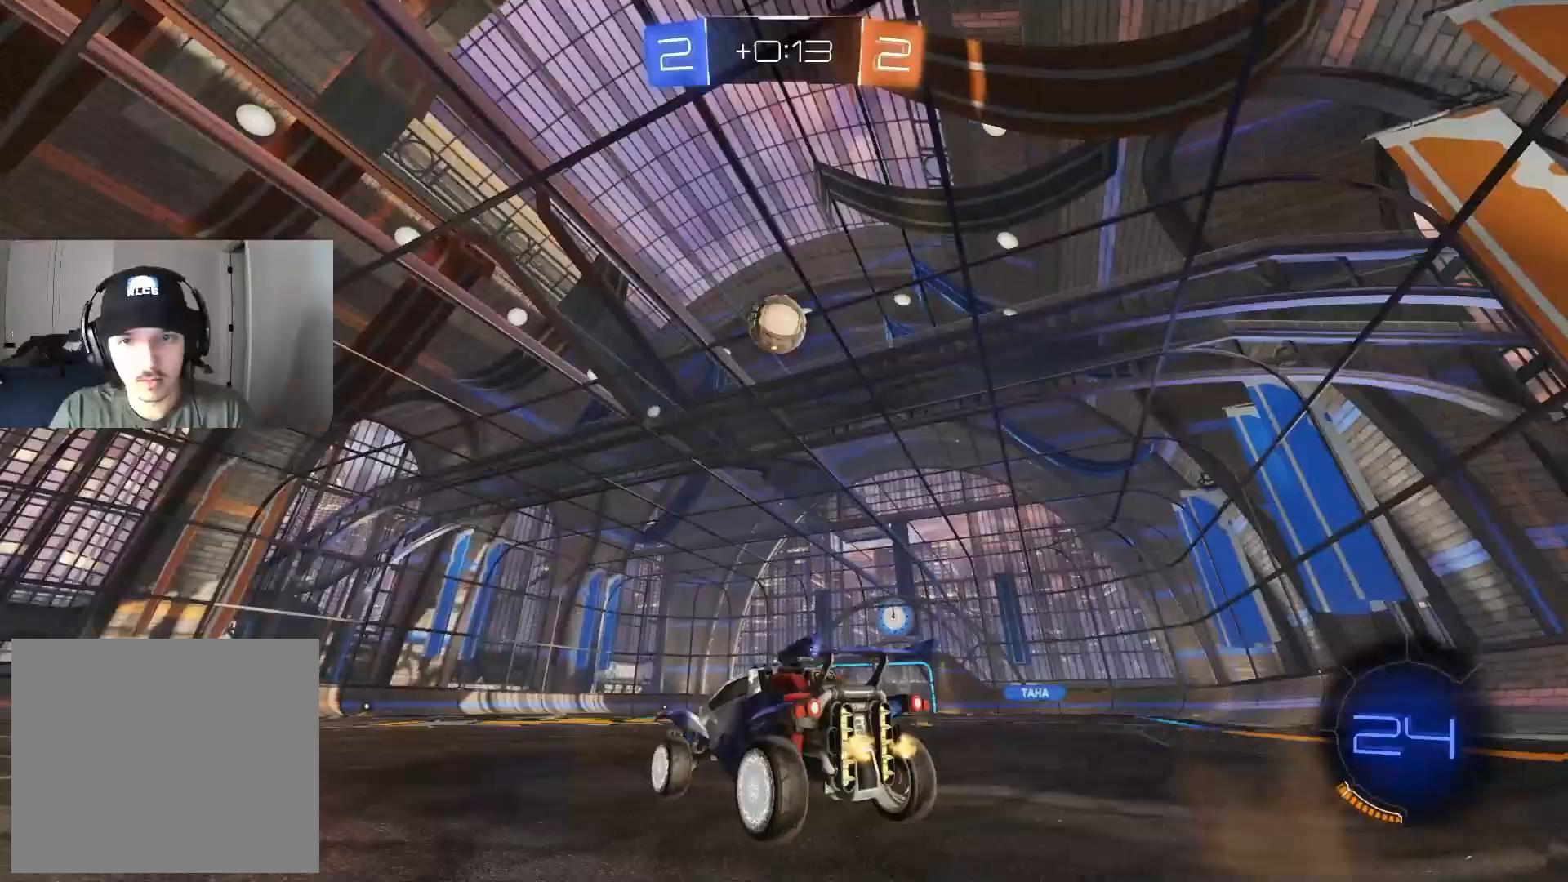
Gameplay with a controller (PlayStation layout); each line is a JSON object with the inputs held at the frame after it. "events" lists button and stick changes between this image and that frame as [ms after this image, input, new state], when the widget could be followed in between.
{"buttons": ["L1", "R2"], "left_stick": "up", "right_stick": "center", "events": [[117, "CROSS", "up"], [150, "left_stick", "center"], [167, "CIRCLE", "down"], [167, "CROSS", "down"], [217, "TRIANGLE", "down"], [233, "left_stick", "down"], [267, "L1", "down"], [317, "CROSS", "up"], [333, "TRIANGLE", "up"], [350, "left_stick", "up"], [450, "CIRCLE", "up"]]}
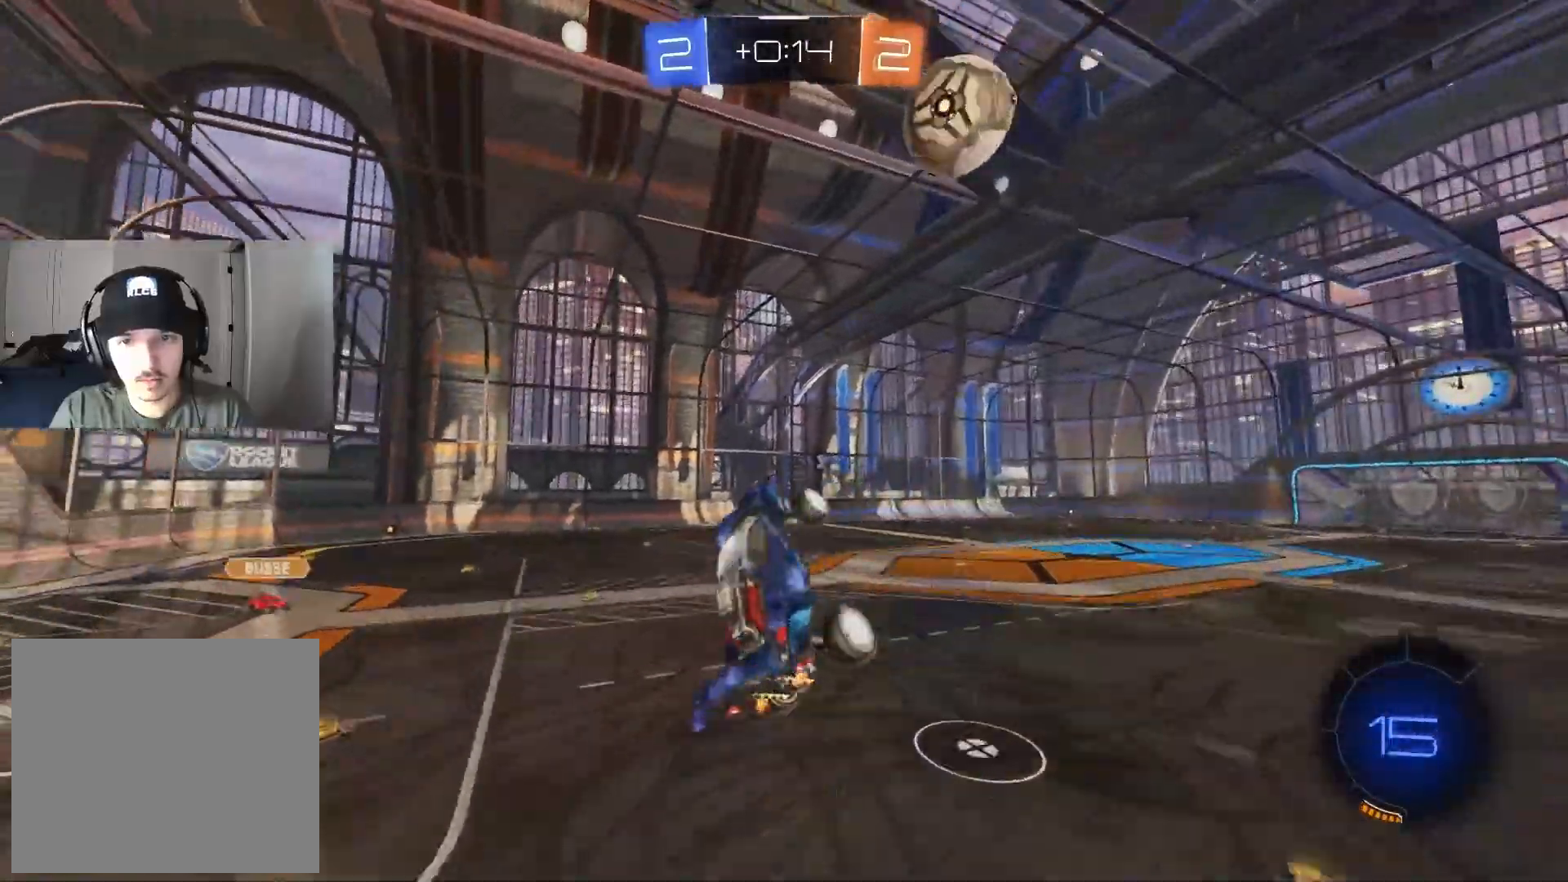
{"buttons": ["CIRCLE", "R2"], "left_stick": "up", "right_stick": "center", "events": [[17, "R2", "up"], [33, "L1", "up"], [33, "left_stick", "center"], [183, "R2", "down"], [250, "left_stick", "left"], [267, "L1", "down"], [317, "CIRCLE", "down"], [350, "L1", "up"], [350, "left_stick", "center"], [467, "left_stick", "up"]]}
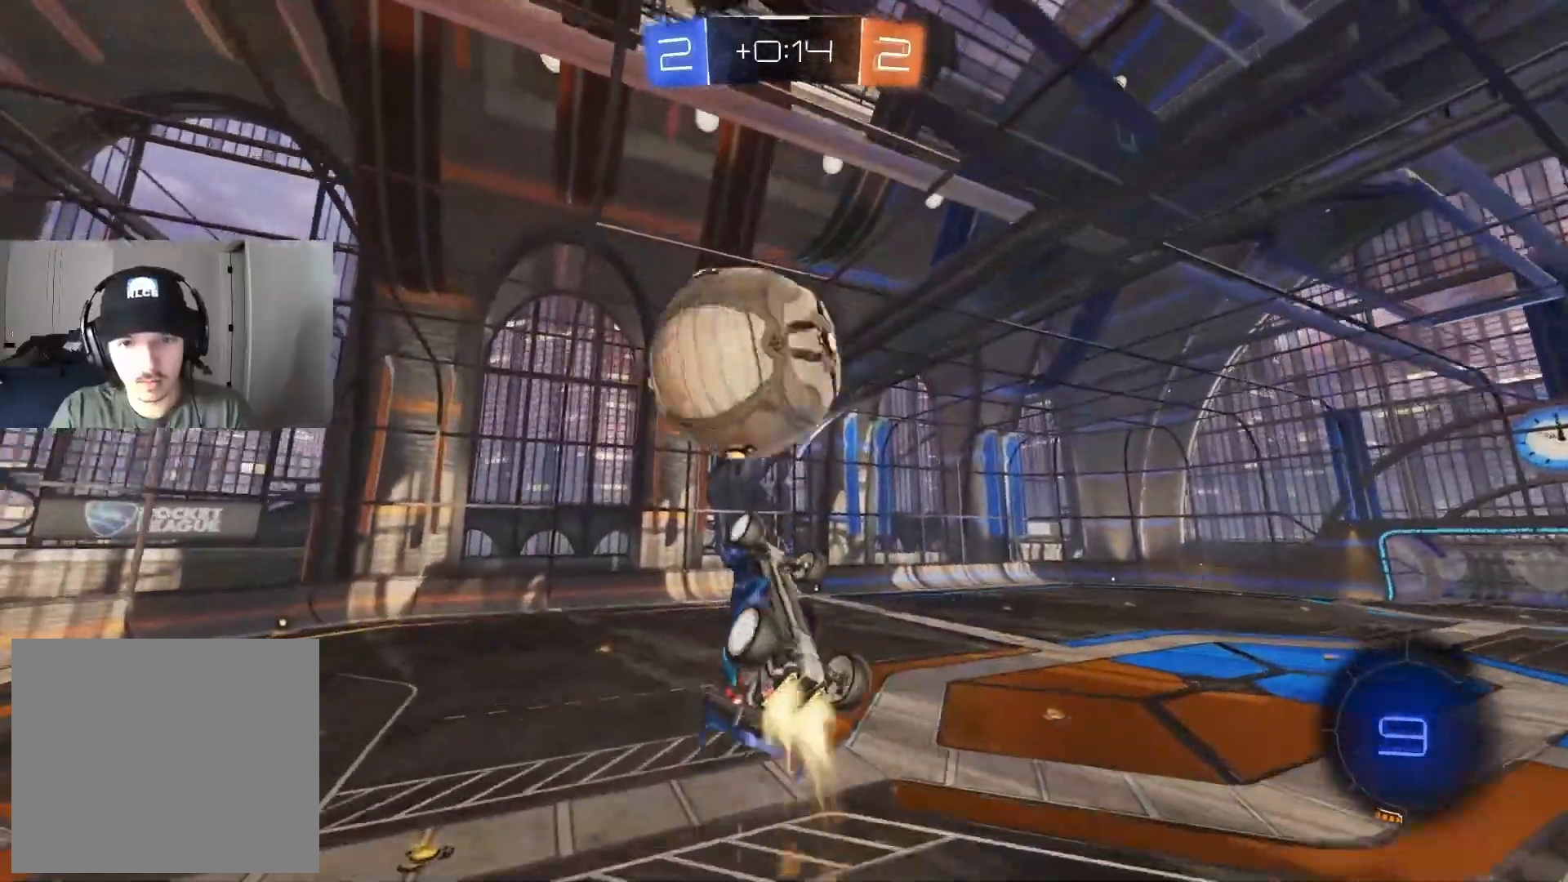
{"buttons": ["CIRCLE", "L1", "R2"], "left_stick": "up-left", "right_stick": "center", "events": [[33, "CIRCLE", "up"], [33, "left_stick", "up-left"], [83, "left_stick", "center"], [217, "left_stick", "down-left"], [317, "L1", "down"], [467, "left_stick", "up-left"], [500, "CIRCLE", "down"]]}
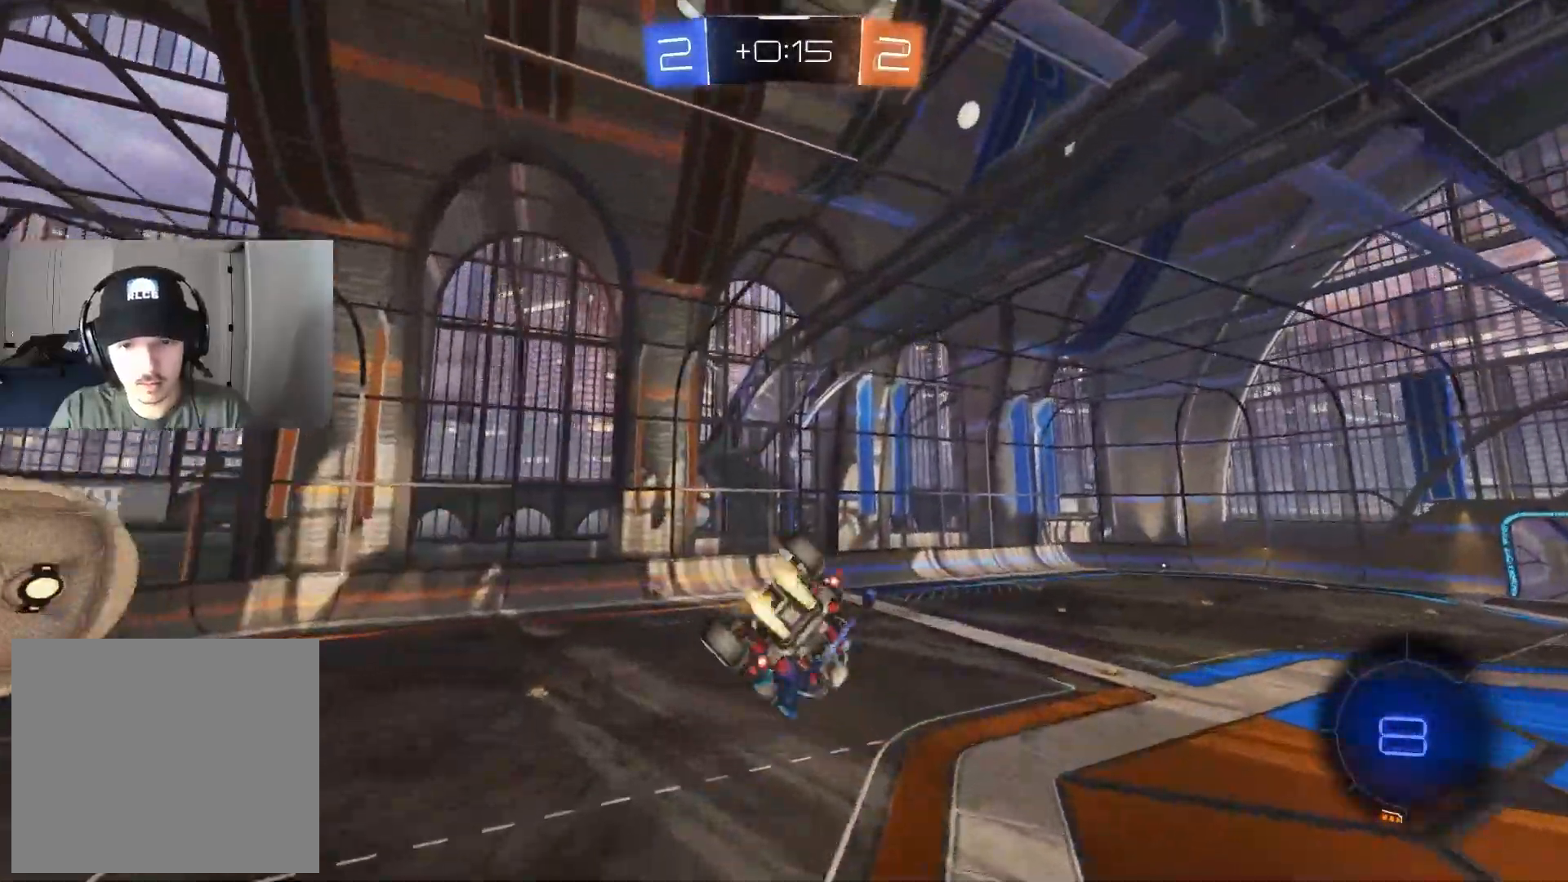
{"buttons": ["CIRCLE", "R2"], "left_stick": "center", "right_stick": "center", "events": [[33, "TRIANGLE", "down"], [100, "left_stick", "down-left"], [167, "TRIANGLE", "up"], [233, "L1", "up"], [283, "left_stick", "center"]]}
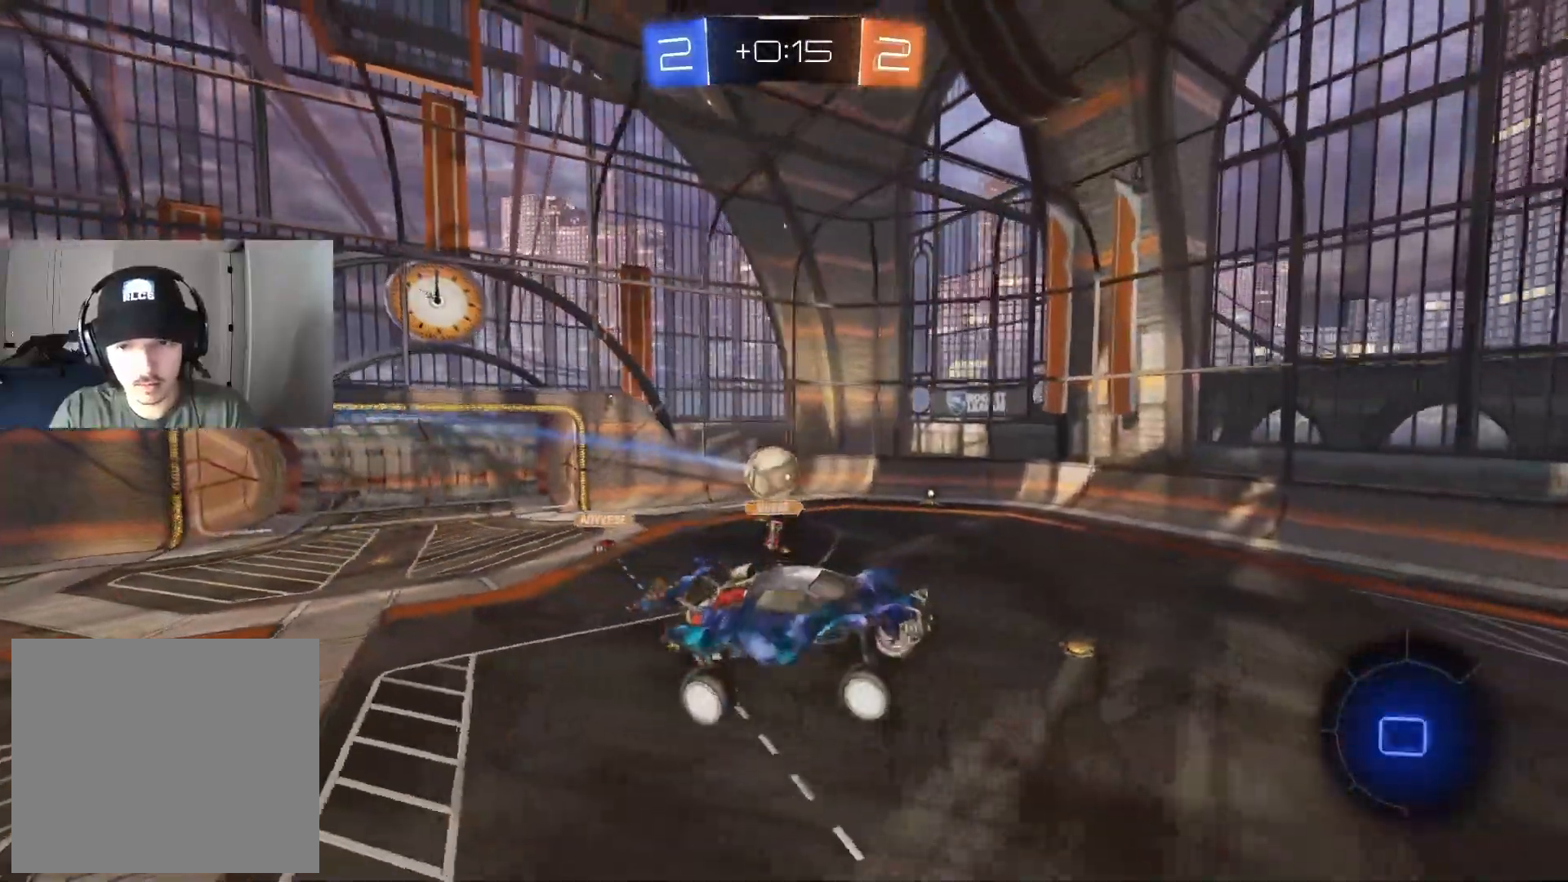
{"buttons": ["R2"], "left_stick": "center", "right_stick": "center", "events": [[67, "left_stick", "up"], [100, "TRIANGLE", "down"], [183, "TRIANGLE", "up"], [183, "left_stick", "center"], [233, "CIRCLE", "up"], [350, "R1", "down"], [450, "R1", "up"]]}
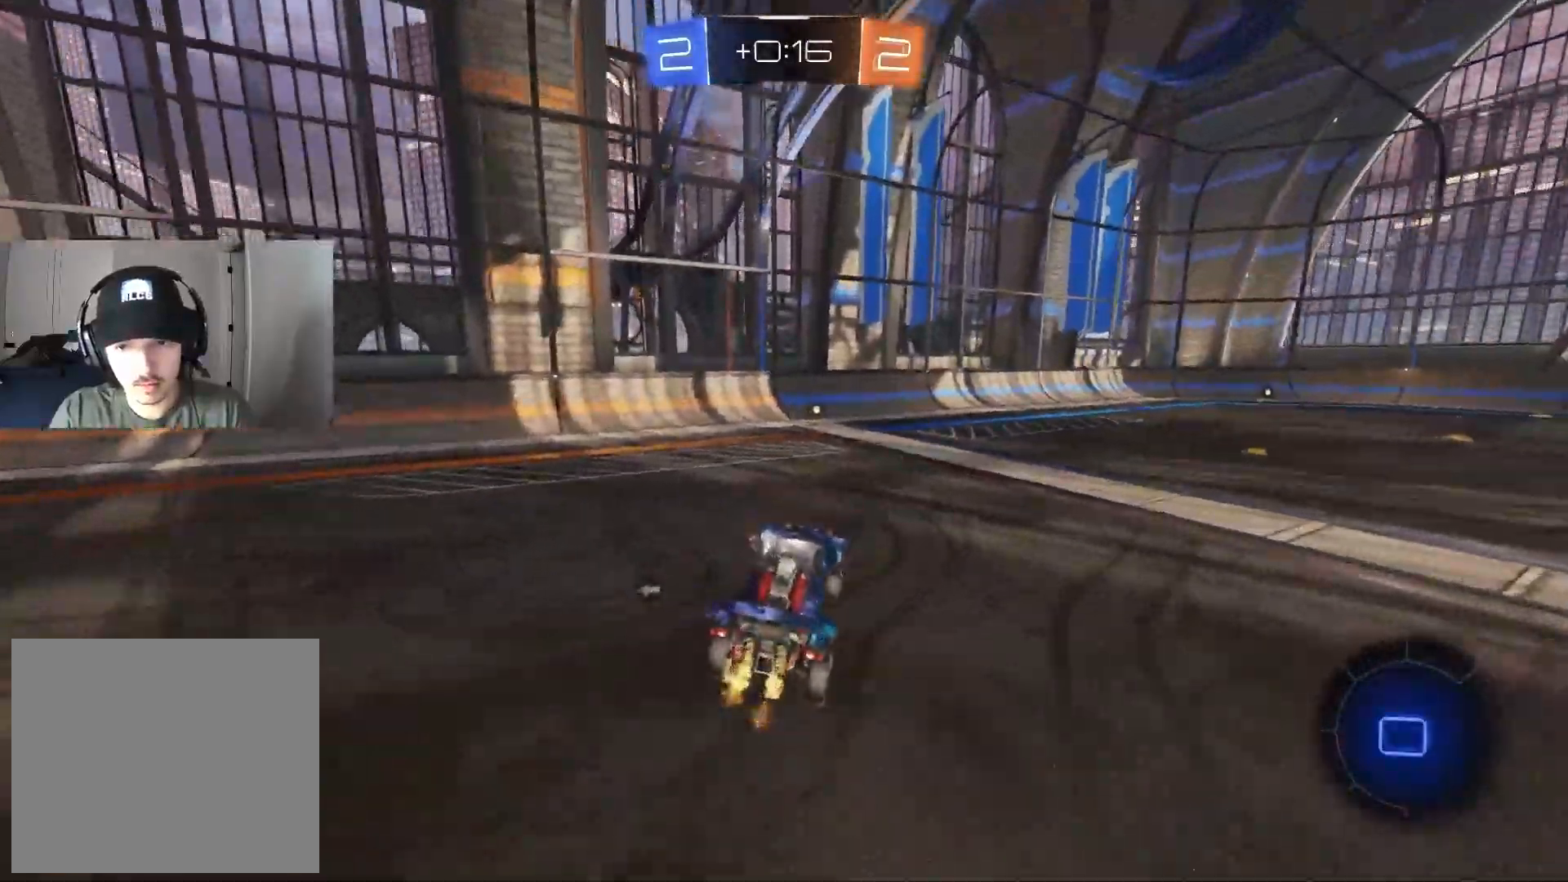
{"buttons": ["CIRCLE", "TRIANGLE", "R2"], "left_stick": "center", "right_stick": "center", "events": [[83, "L1", "down"], [83, "left_stick", "up-left"], [183, "L1", "up"], [200, "left_stick", "right"], [317, "CIRCLE", "down"], [350, "left_stick", "center"], [500, "TRIANGLE", "down"]]}
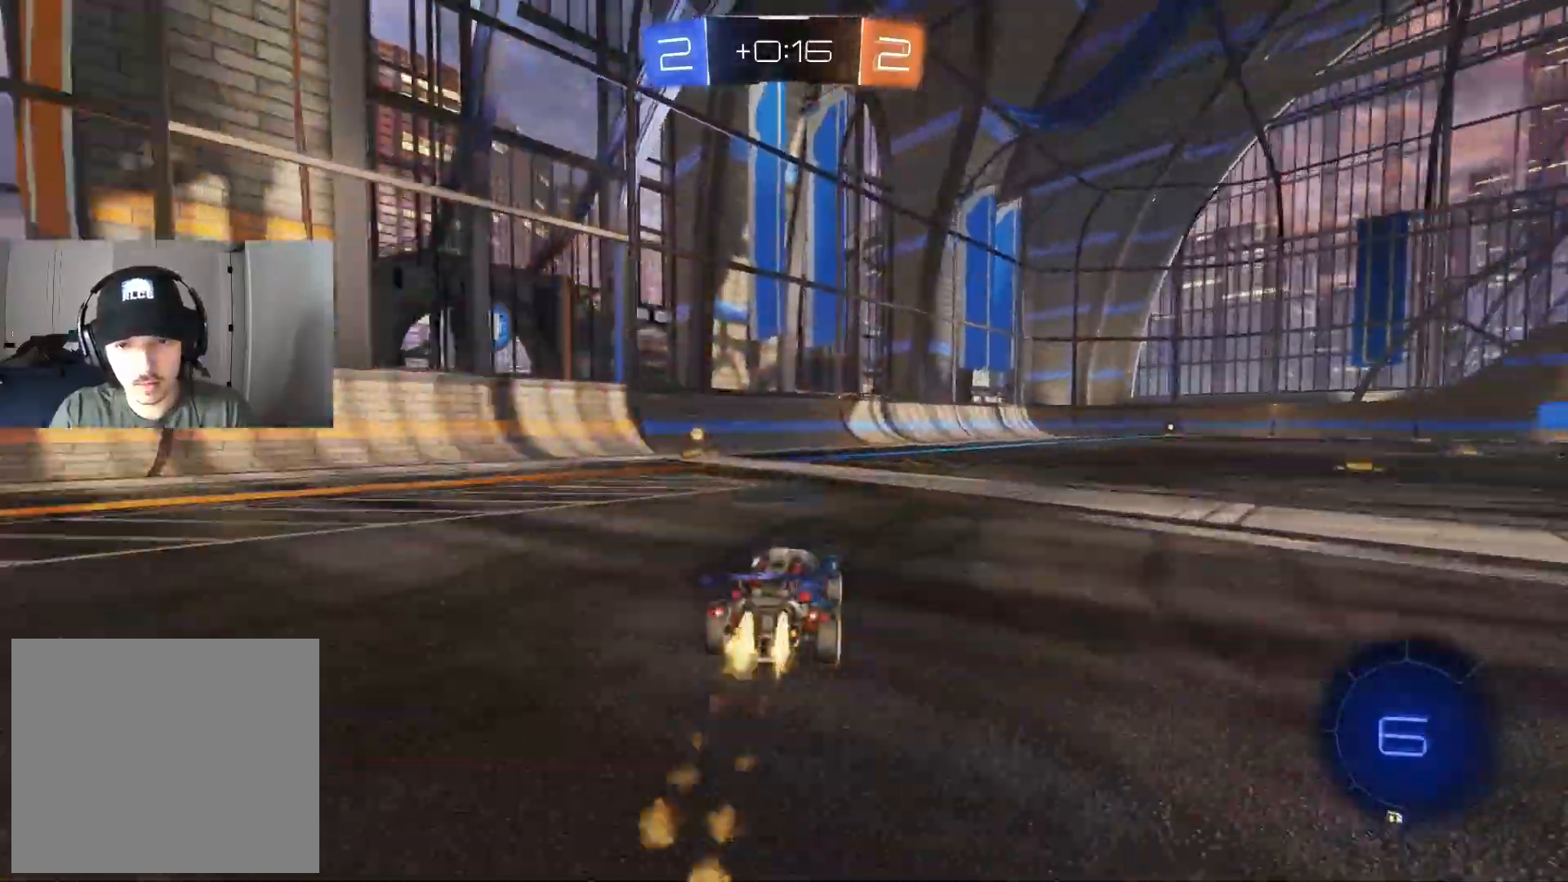
{"buttons": ["R2"], "left_stick": "left", "right_stick": "center", "events": [[133, "TRIANGLE", "up"], [150, "left_stick", "left"], [267, "L1", "down"], [300, "CIRCLE", "up"], [433, "L1", "up"]]}
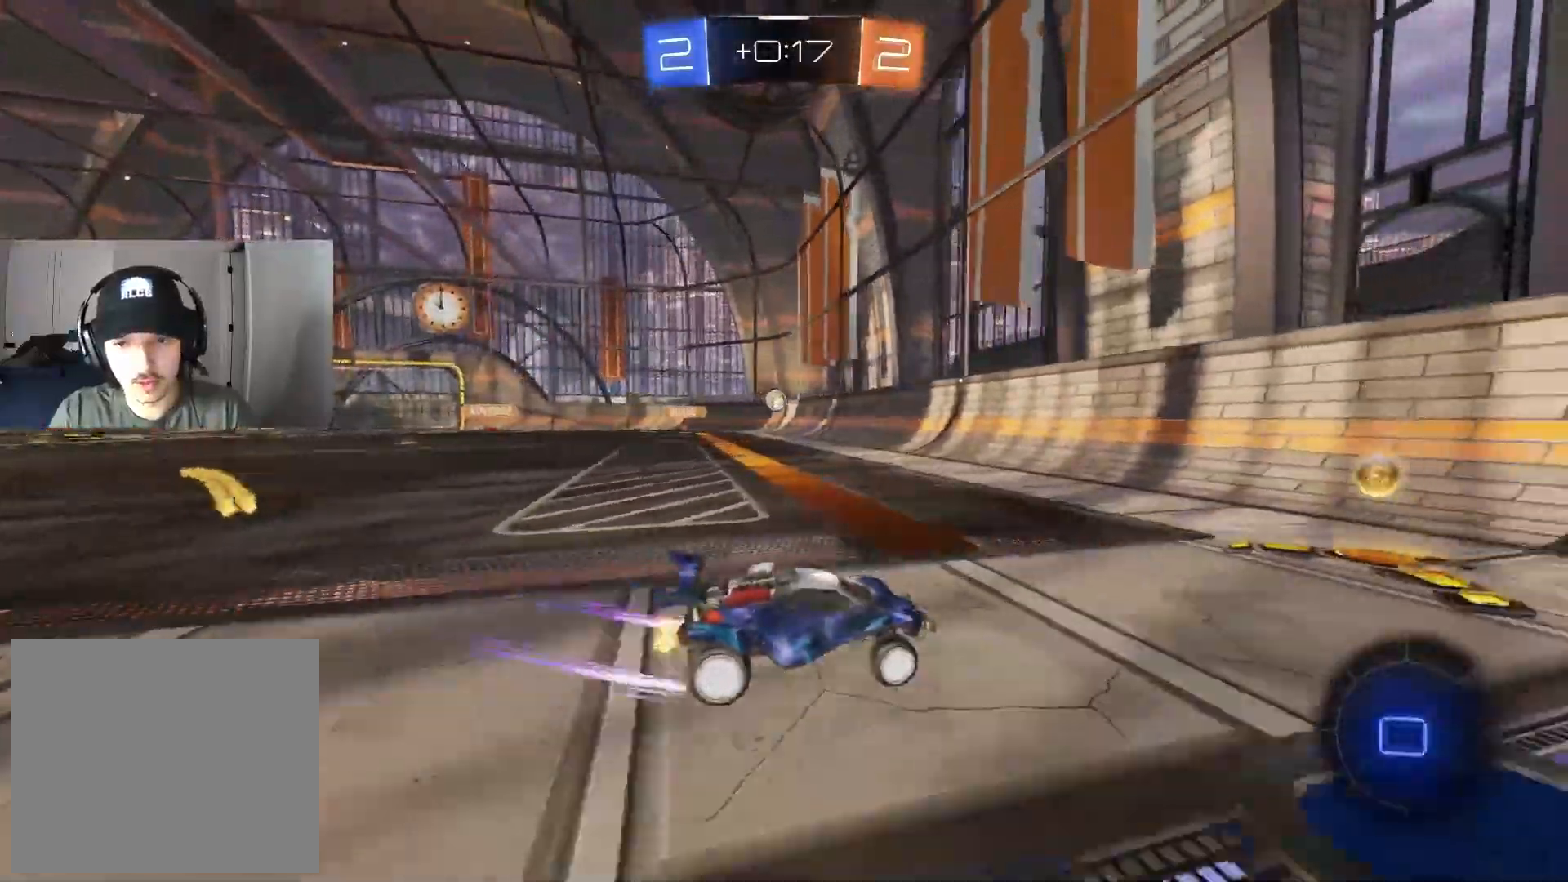
{"buttons": ["R2"], "left_stick": "left", "right_stick": "center", "events": [[367, "CIRCLE", "down"], [400, "CIRCLE", "up"], [467, "L1", "down"], [500, "L1", "up"]]}
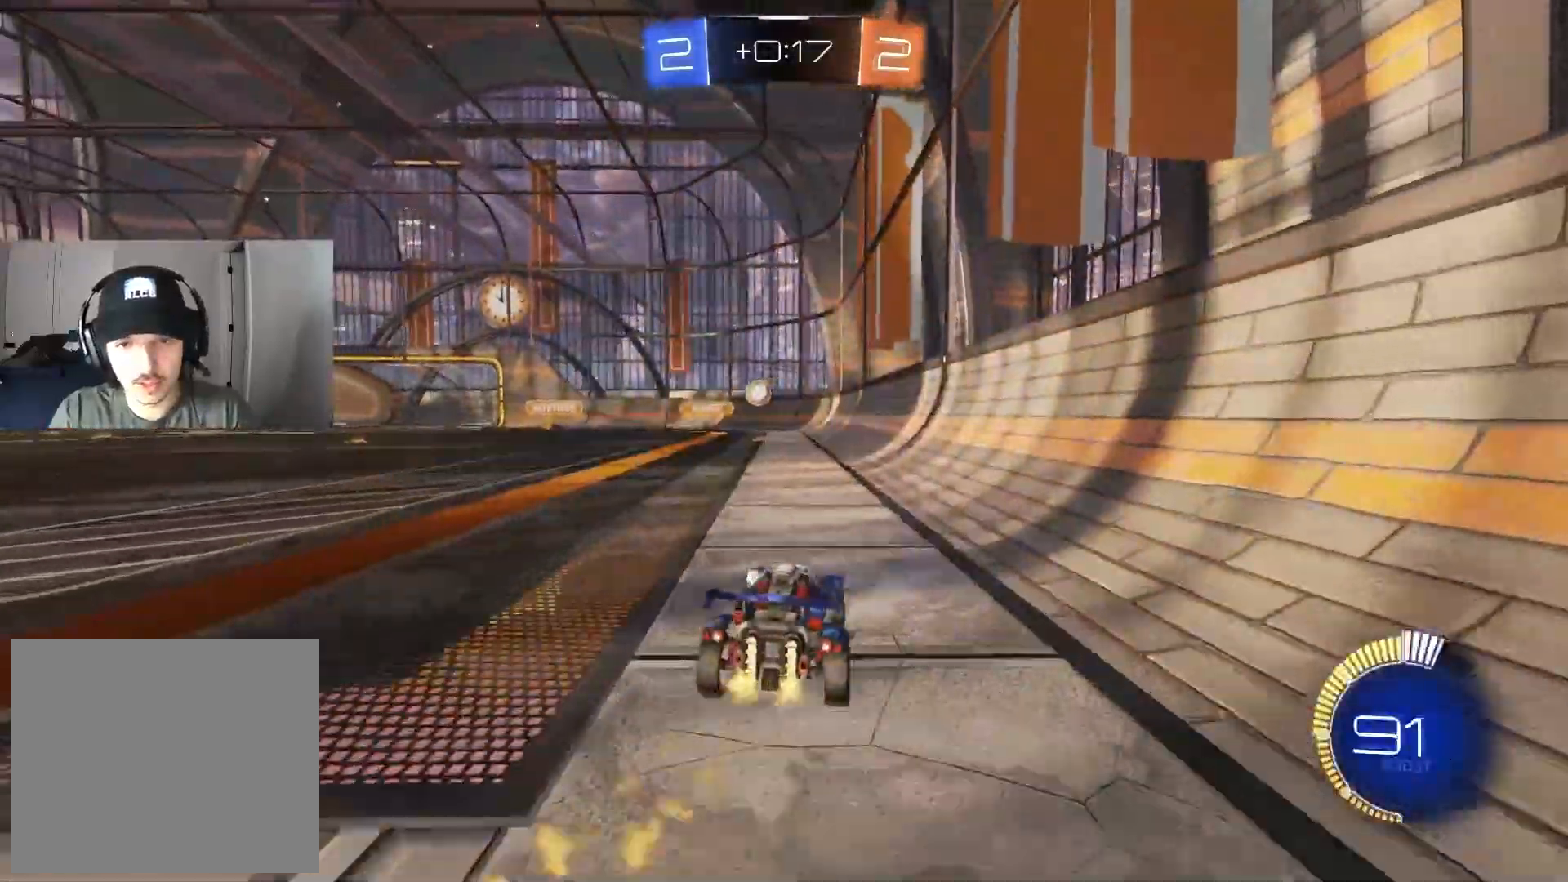
{"buttons": ["CIRCLE", "R2"], "left_stick": "center", "right_stick": "center", "events": [[50, "CIRCLE", "down"], [317, "left_stick", "center"], [400, "left_stick", "right"], [483, "left_stick", "center"]]}
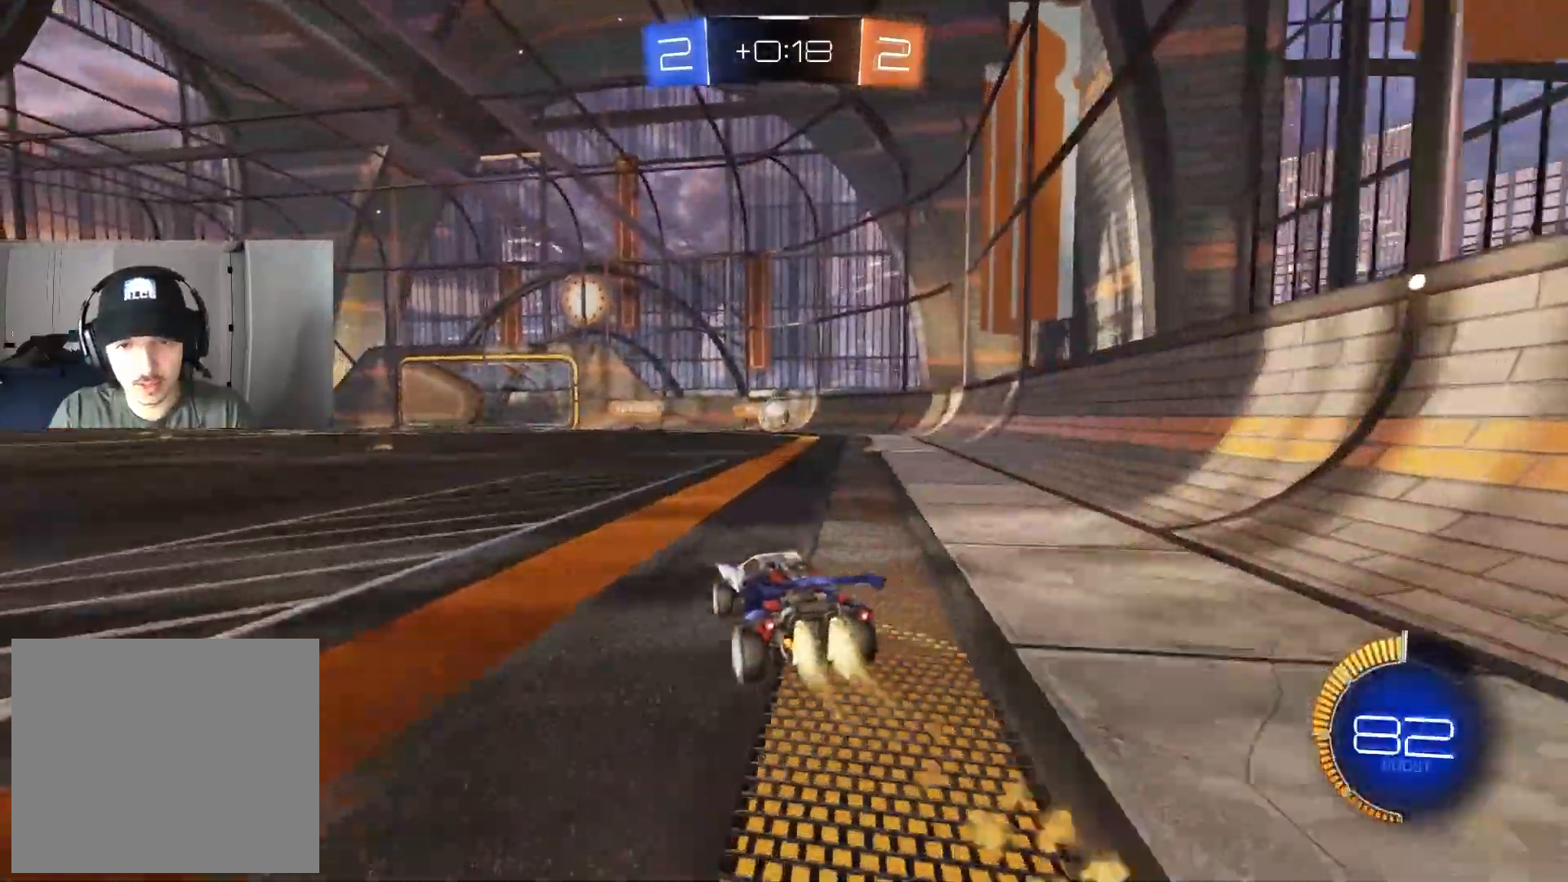
{"buttons": ["CIRCLE", "R2"], "left_stick": "left", "right_stick": "center", "events": [[250, "left_stick", "left"], [433, "left_stick", "center"], [500, "left_stick", "left"]]}
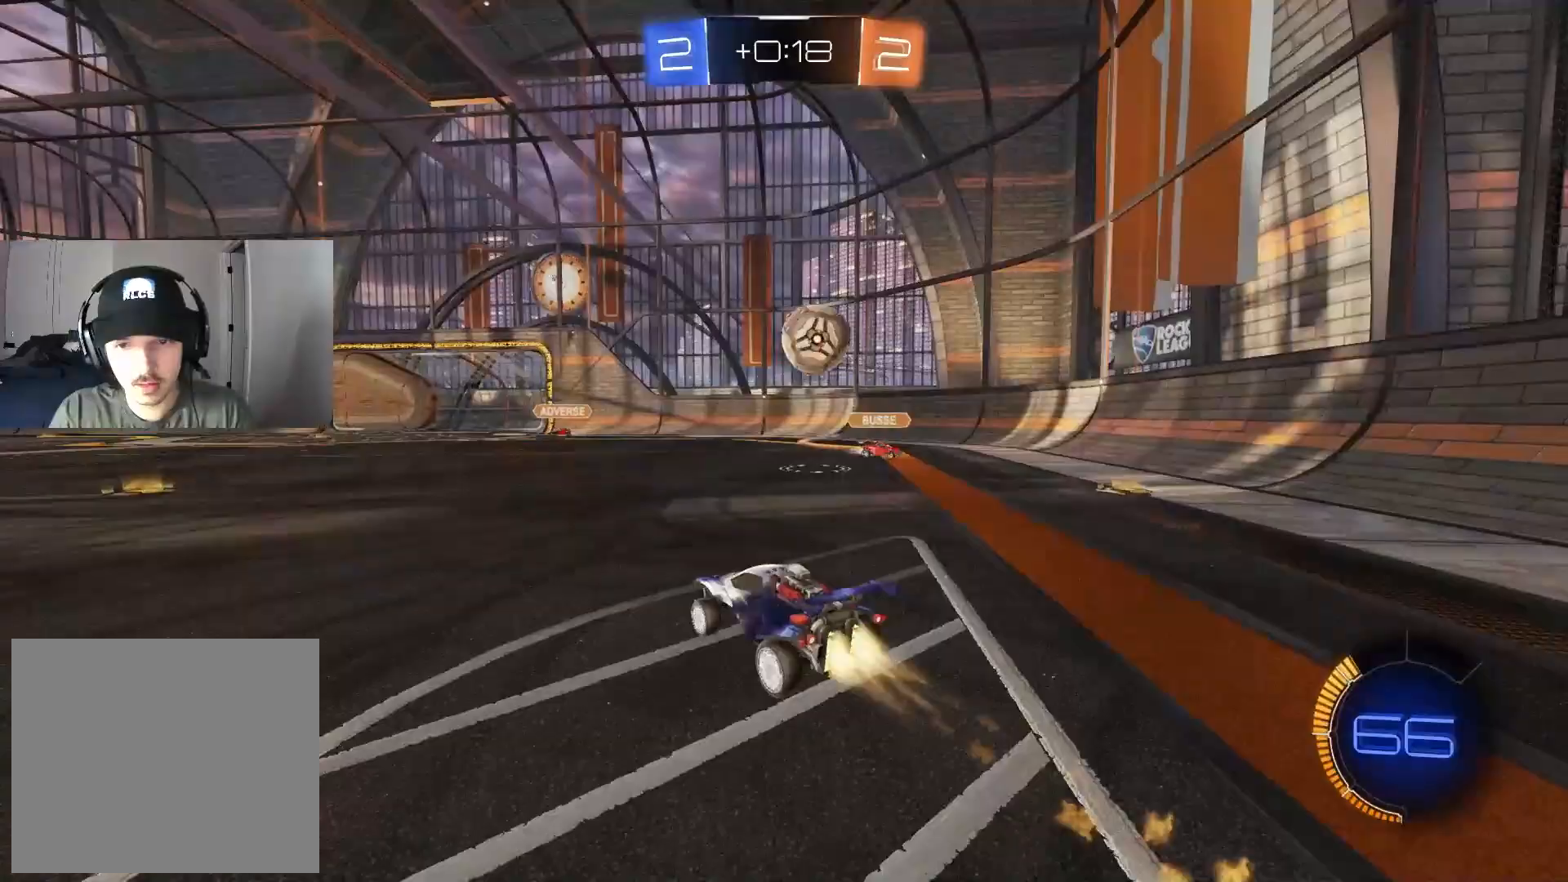
{"buttons": ["CIRCLE", "R2"], "left_stick": "left", "right_stick": "center", "events": [[67, "L1", "down"], [167, "L1", "up"], [233, "CIRCLE", "up"], [400, "L1", "down"], [417, "CIRCLE", "down"], [483, "L1", "up"]]}
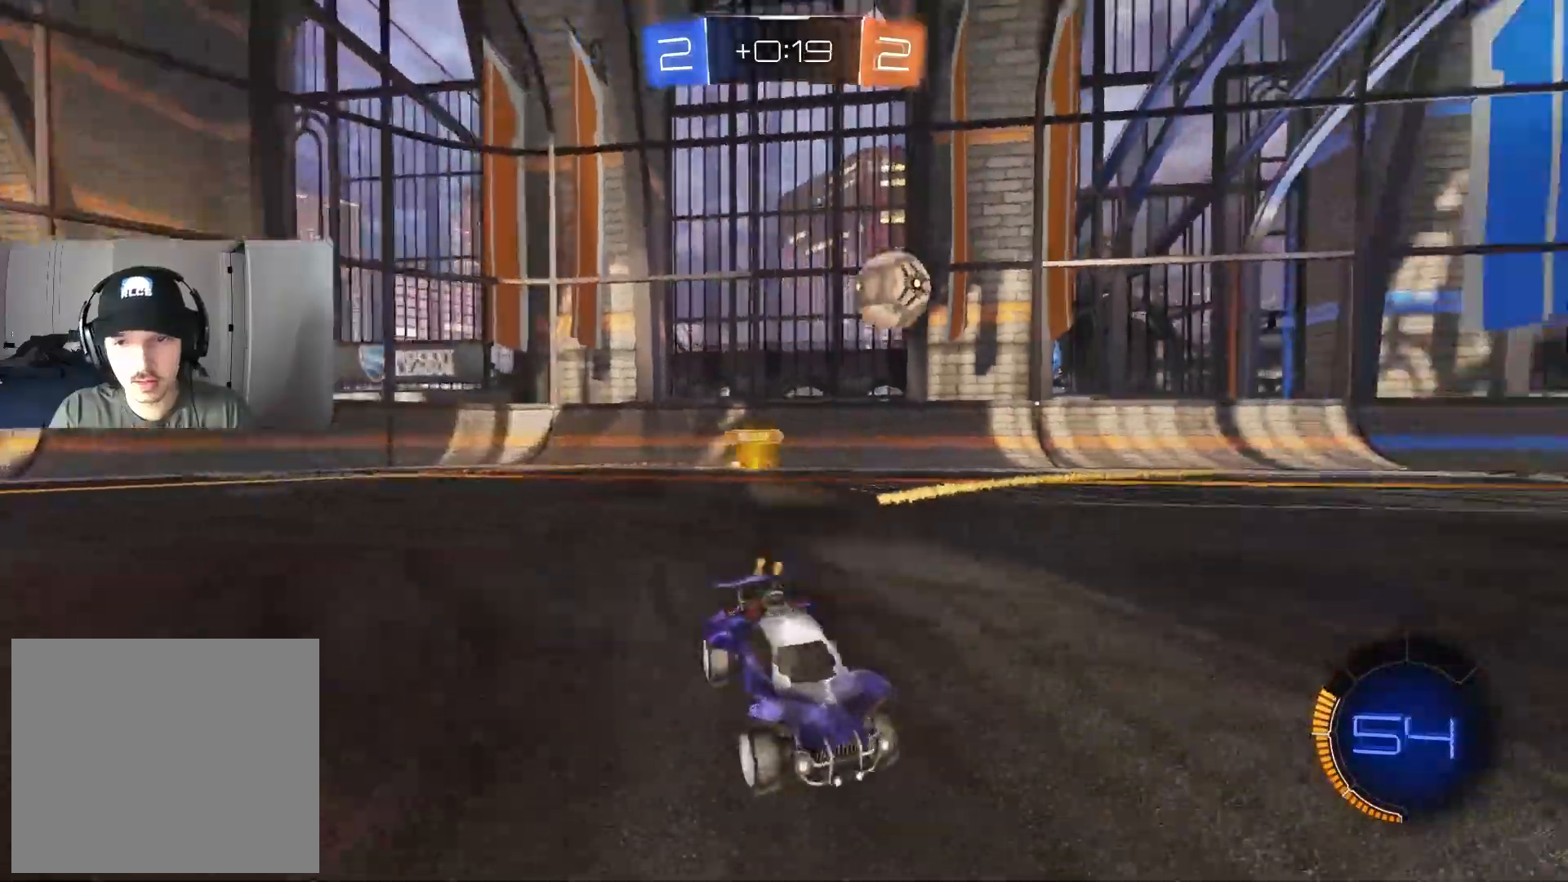
{"buttons": ["CROSS", "CIRCLE", "L1", "R2"], "left_stick": "down-right", "right_stick": "center", "events": [[217, "CIRCLE", "up"], [267, "CIRCLE", "down"], [300, "CROSS", "down"], [300, "L1", "down"], [300, "left_stick", "up"], [350, "CIRCLE", "up"], [350, "CROSS", "up"], [383, "CIRCLE", "down"], [400, "CROSS", "down"], [450, "left_stick", "down-right"]]}
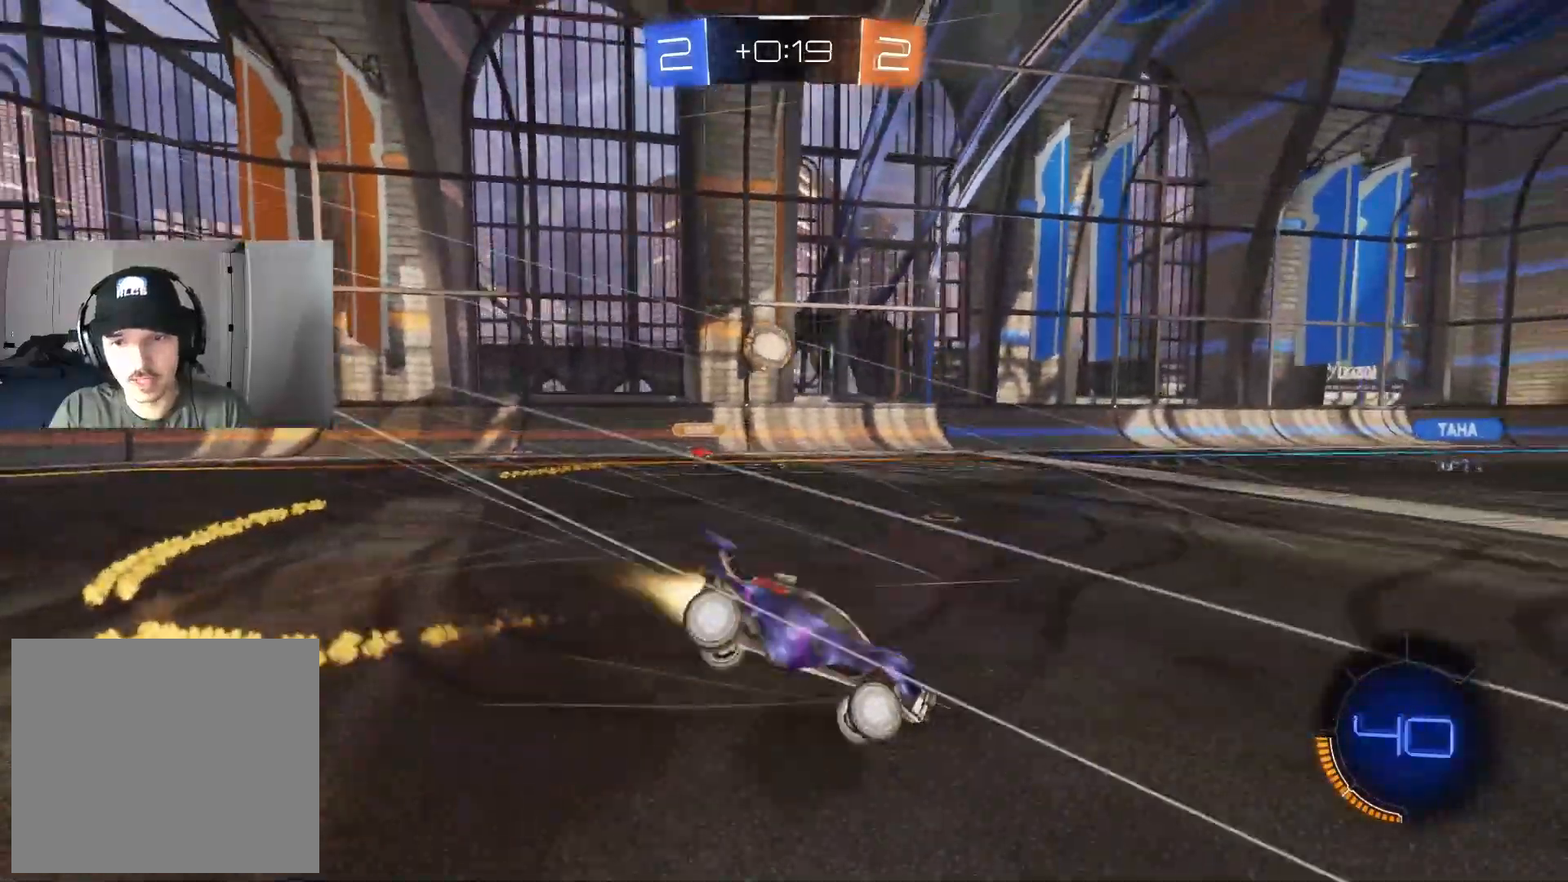
{"buttons": ["L1", "R2"], "left_stick": "down-left", "right_stick": "center", "events": [[17, "CROSS", "up"], [33, "CIRCLE", "up"], [317, "left_stick", "down-left"]]}
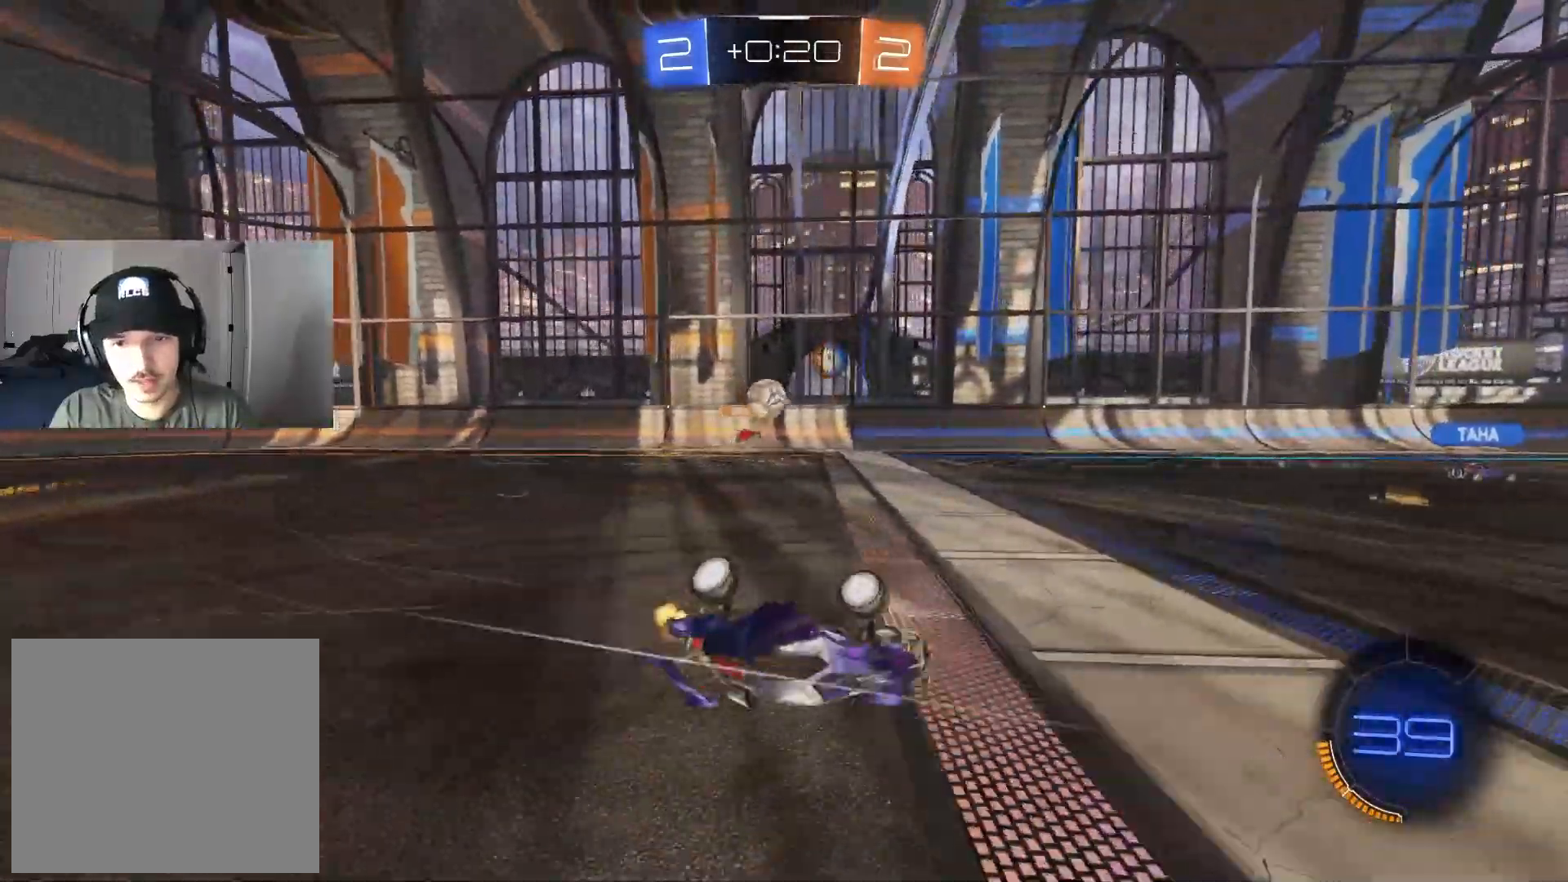
{"buttons": ["R2"], "left_stick": "center", "right_stick": "center", "events": [[167, "L1", "up"], [167, "left_stick", "center"]]}
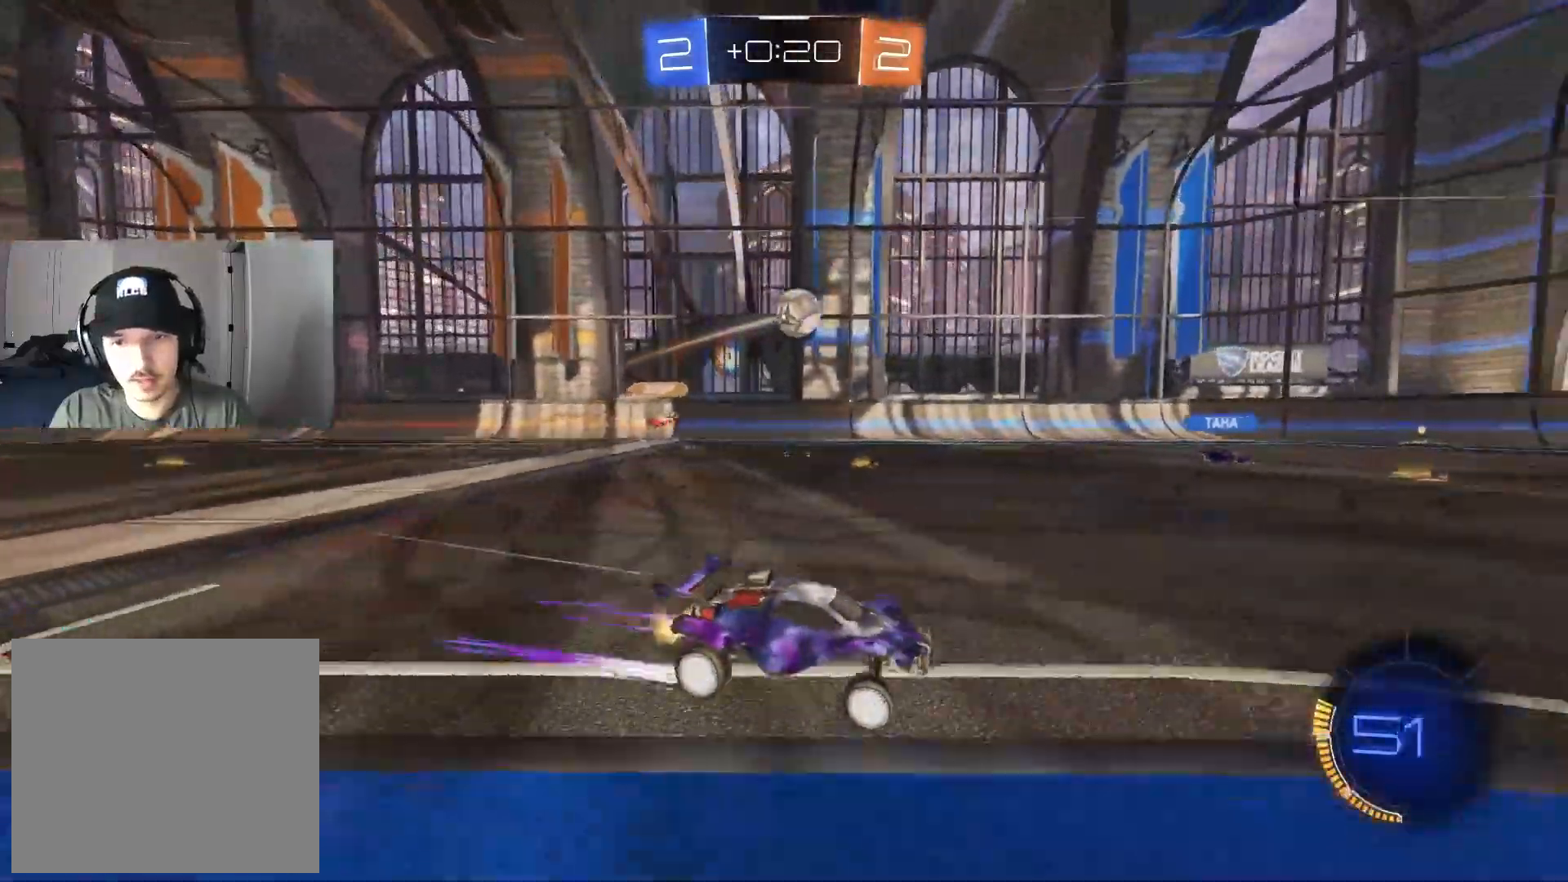
{"buttons": ["CIRCLE", "R2"], "left_stick": "center", "right_stick": "center", "events": [[350, "left_stick", "left"], [417, "CIRCLE", "down"], [500, "left_stick", "center"]]}
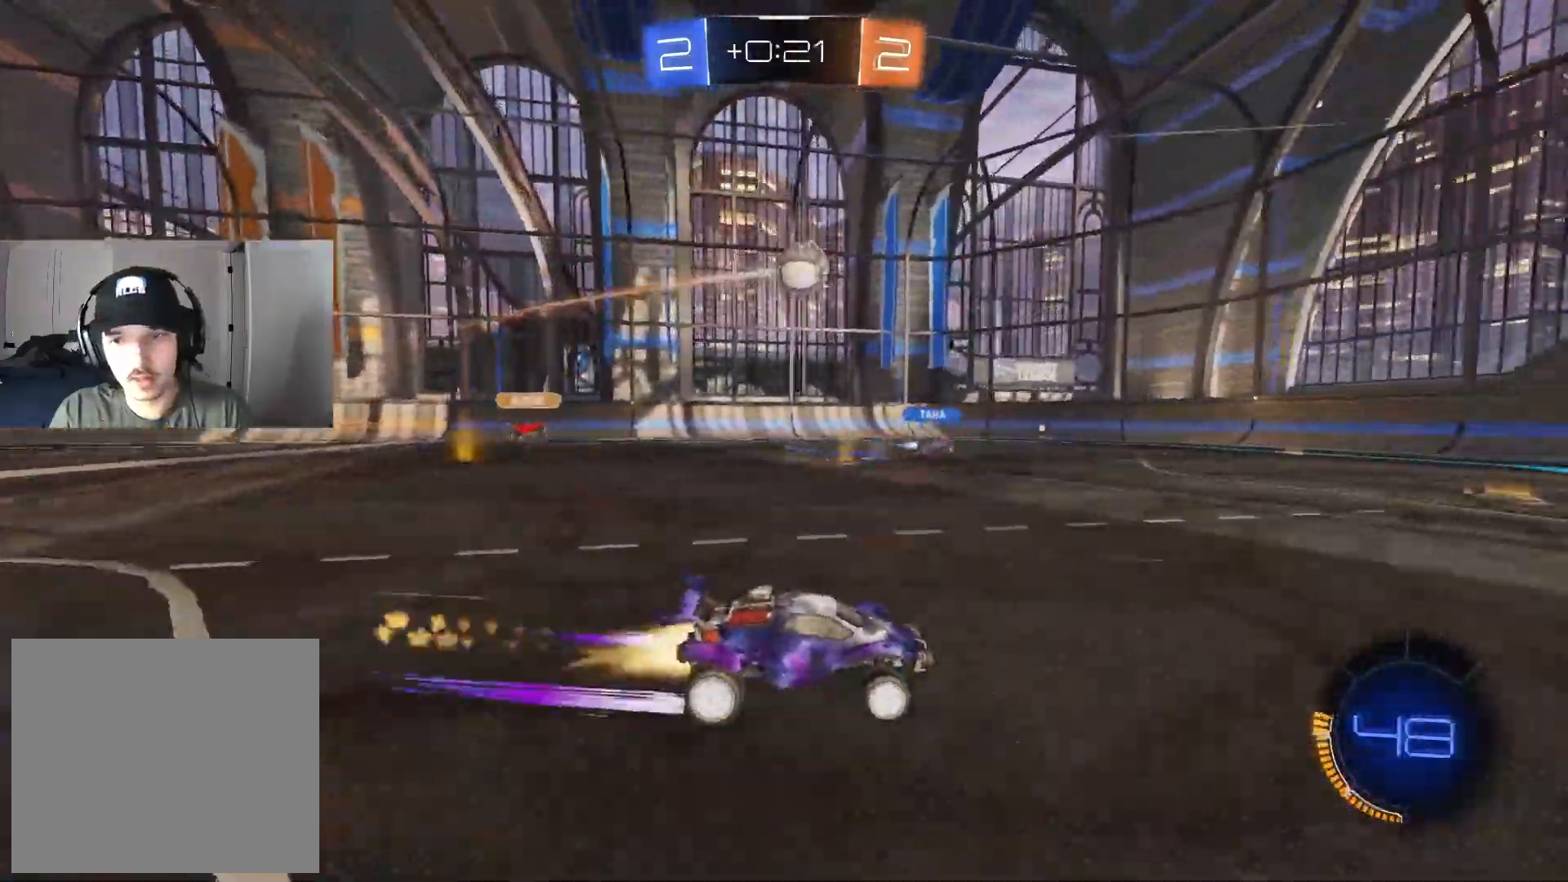
{"buttons": ["R2"], "left_stick": "center", "right_stick": "center", "events": [[67, "CIRCLE", "up"]]}
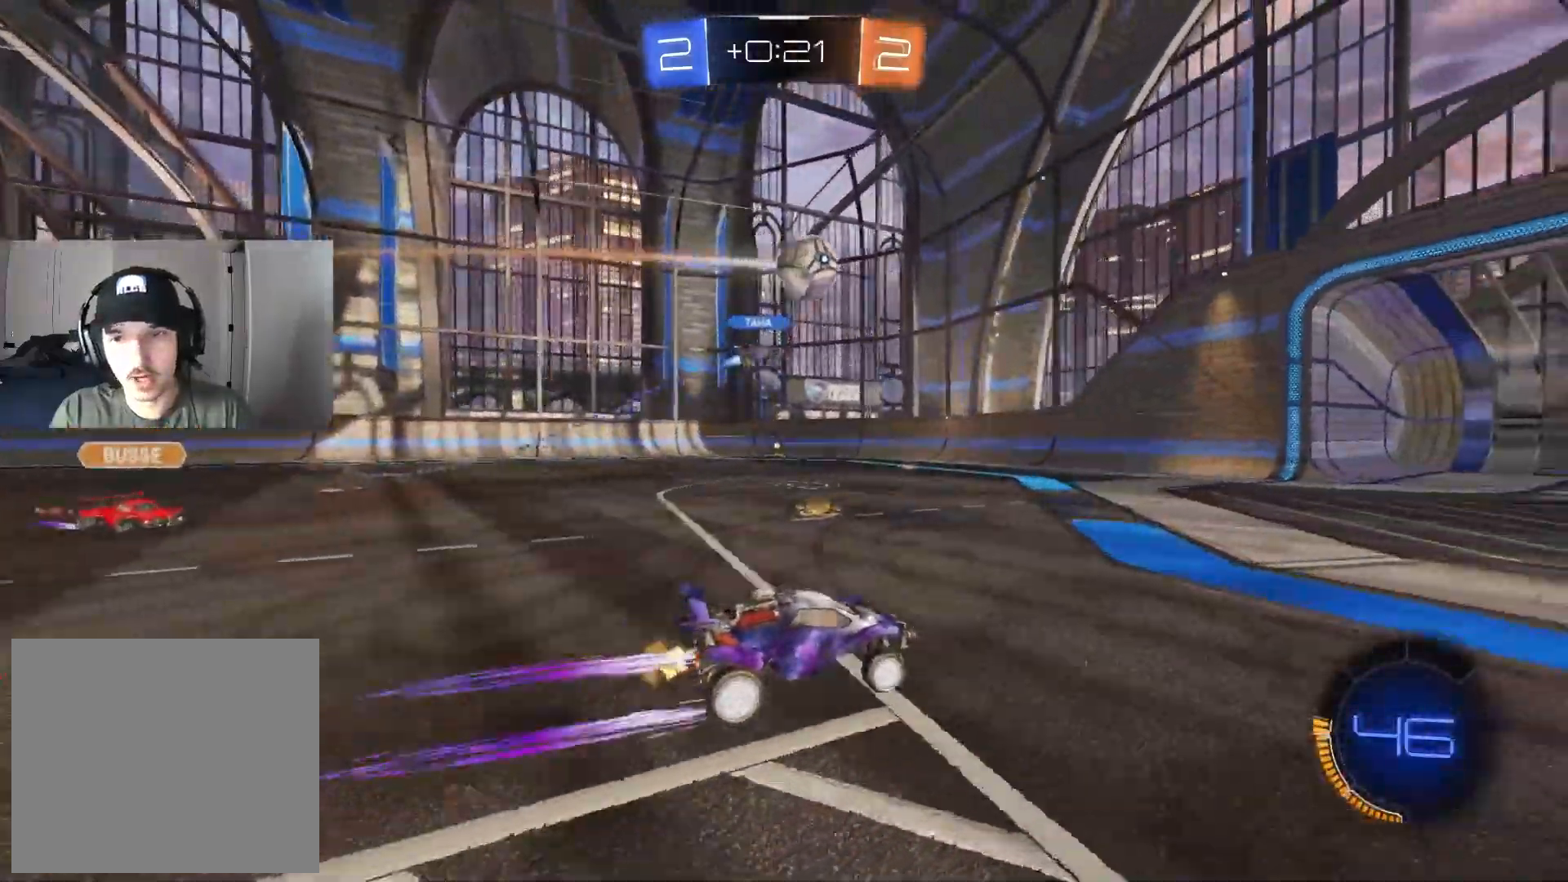
{"buttons": ["START"], "left_stick": "center", "right_stick": "center", "events": [[133, "left_stick", "left"], [183, "R2", "up"], [267, "left_stick", "center"], [500, "START", "down"]]}
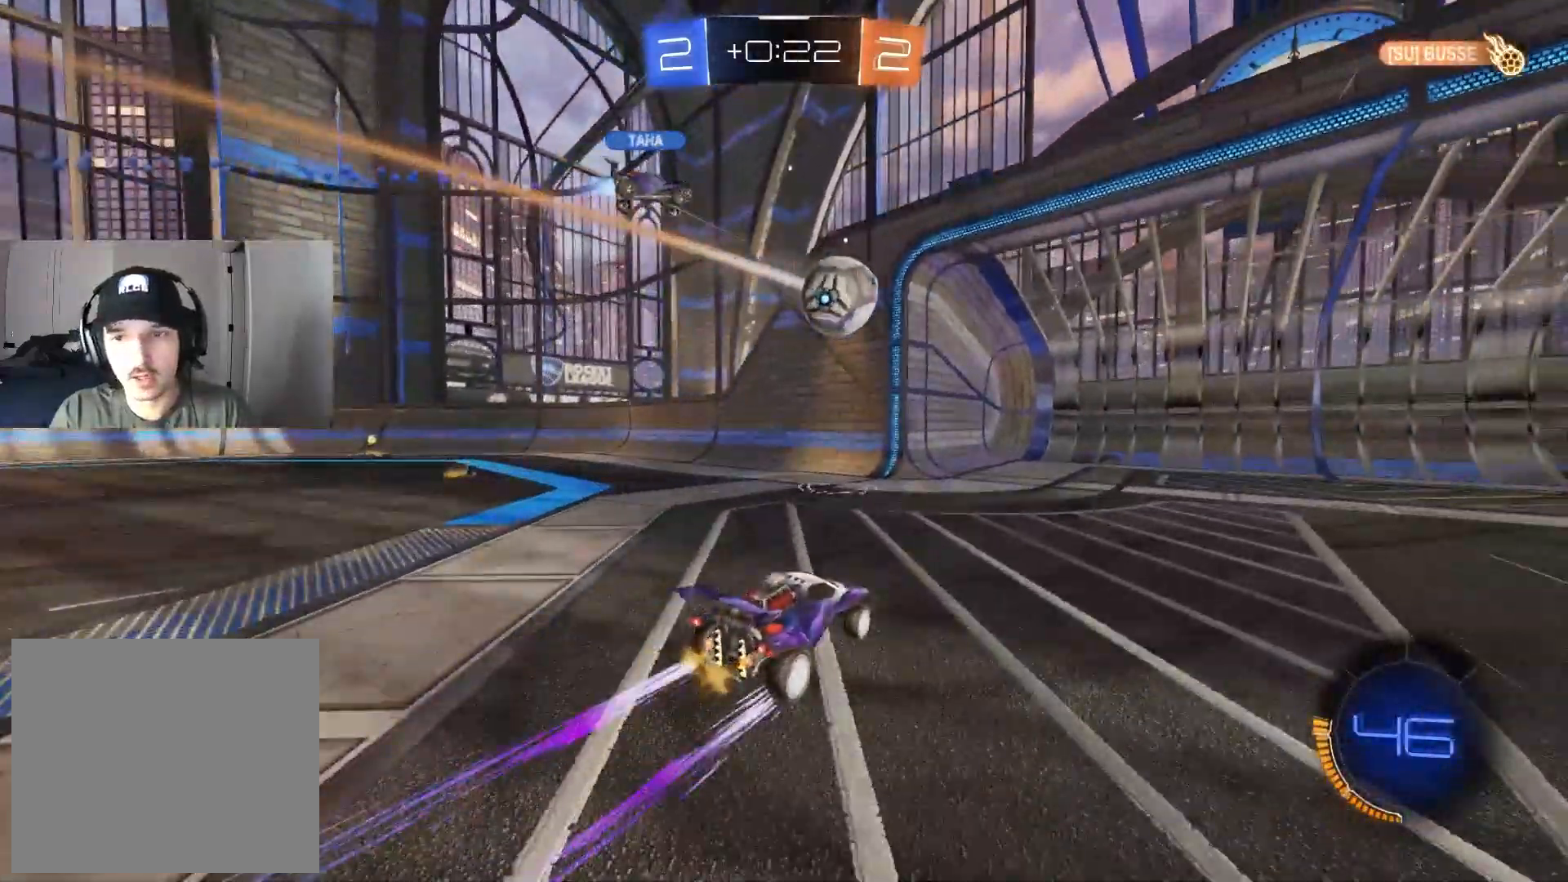
{"buttons": ["DPAD_DOWN"], "left_stick": "center", "right_stick": "center", "events": [[100, "START", "up"], [133, "DPAD_DOWN", "down"]]}
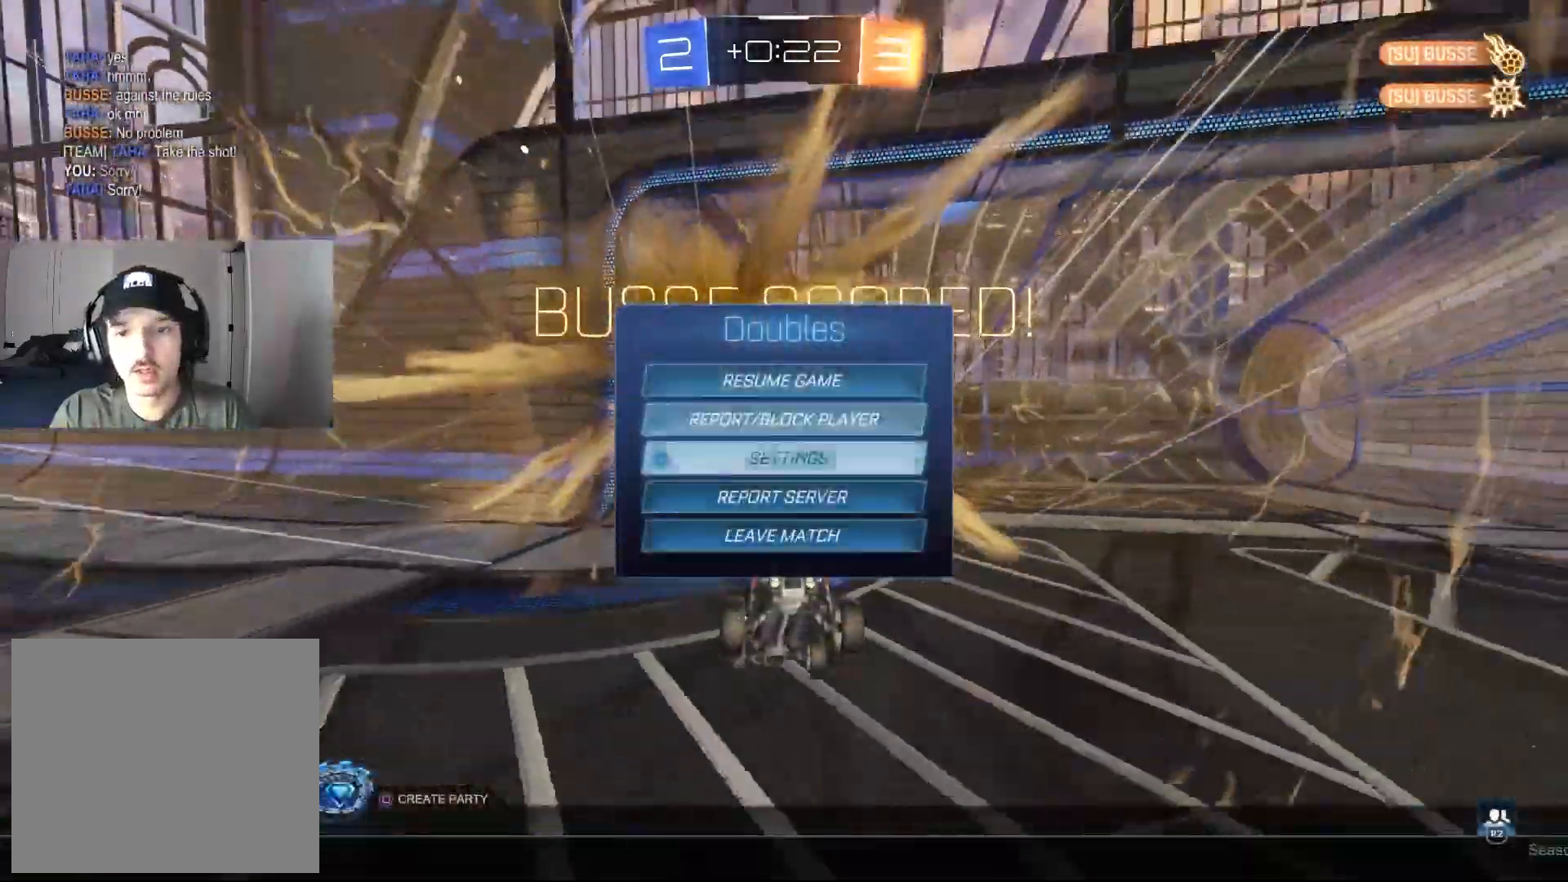
{"buttons": [], "left_stick": "center", "right_stick": "center", "events": [[150, "CROSS", "down"], [183, "DPAD_DOWN", "up"], [233, "CROSS", "up"], [267, "DPAD_LEFT", "down"], [300, "CROSS", "down"], [367, "CROSS", "up"], [367, "DPAD_LEFT", "up"]]}
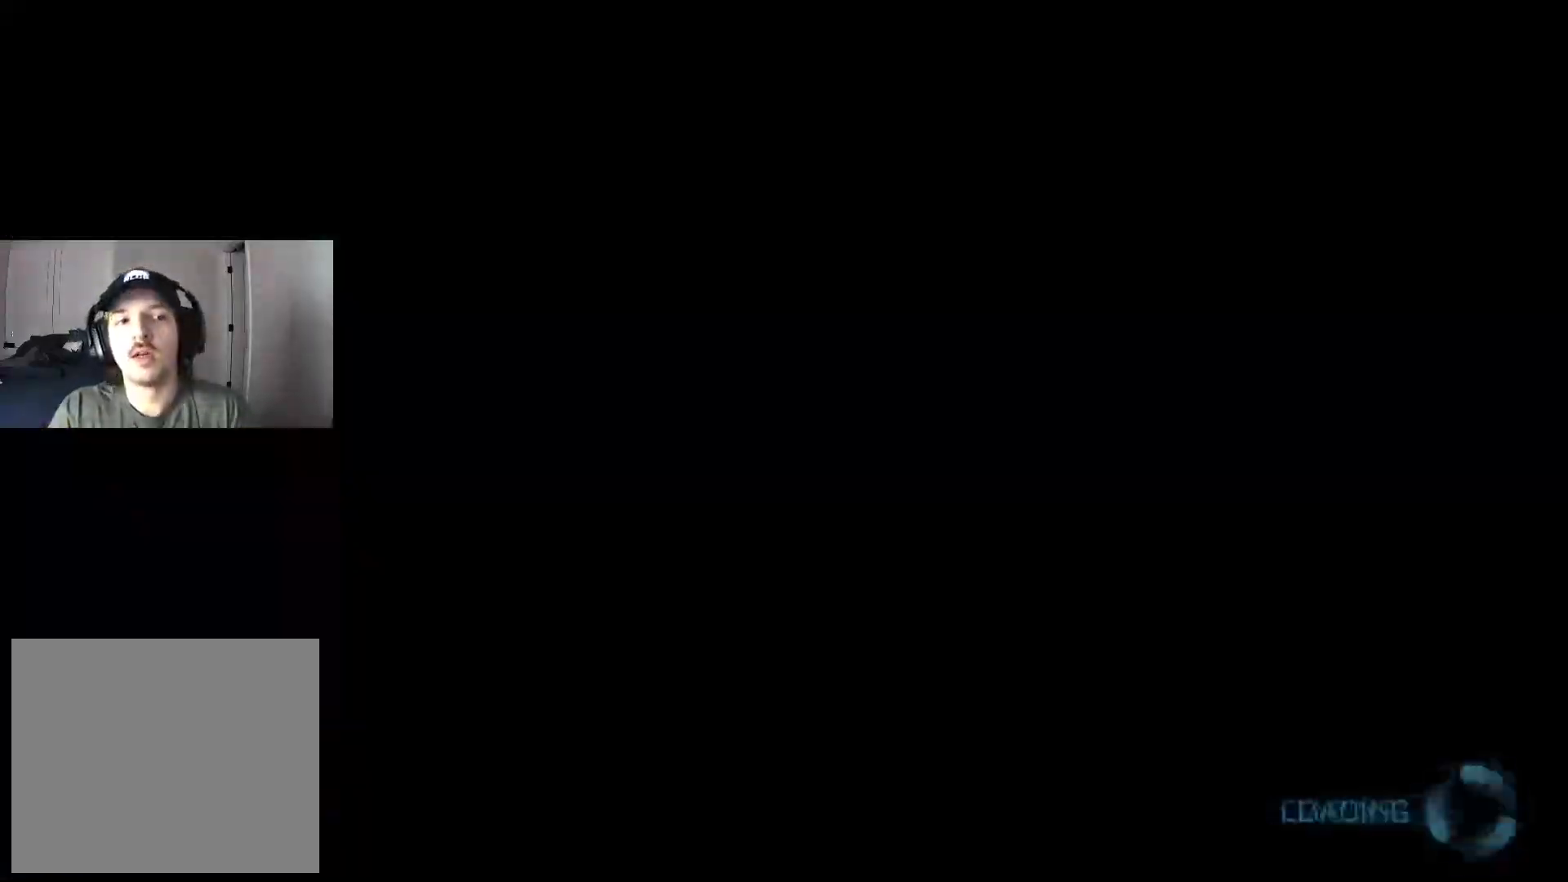
{"buttons": [], "left_stick": "center", "right_stick": "center", "events": []}
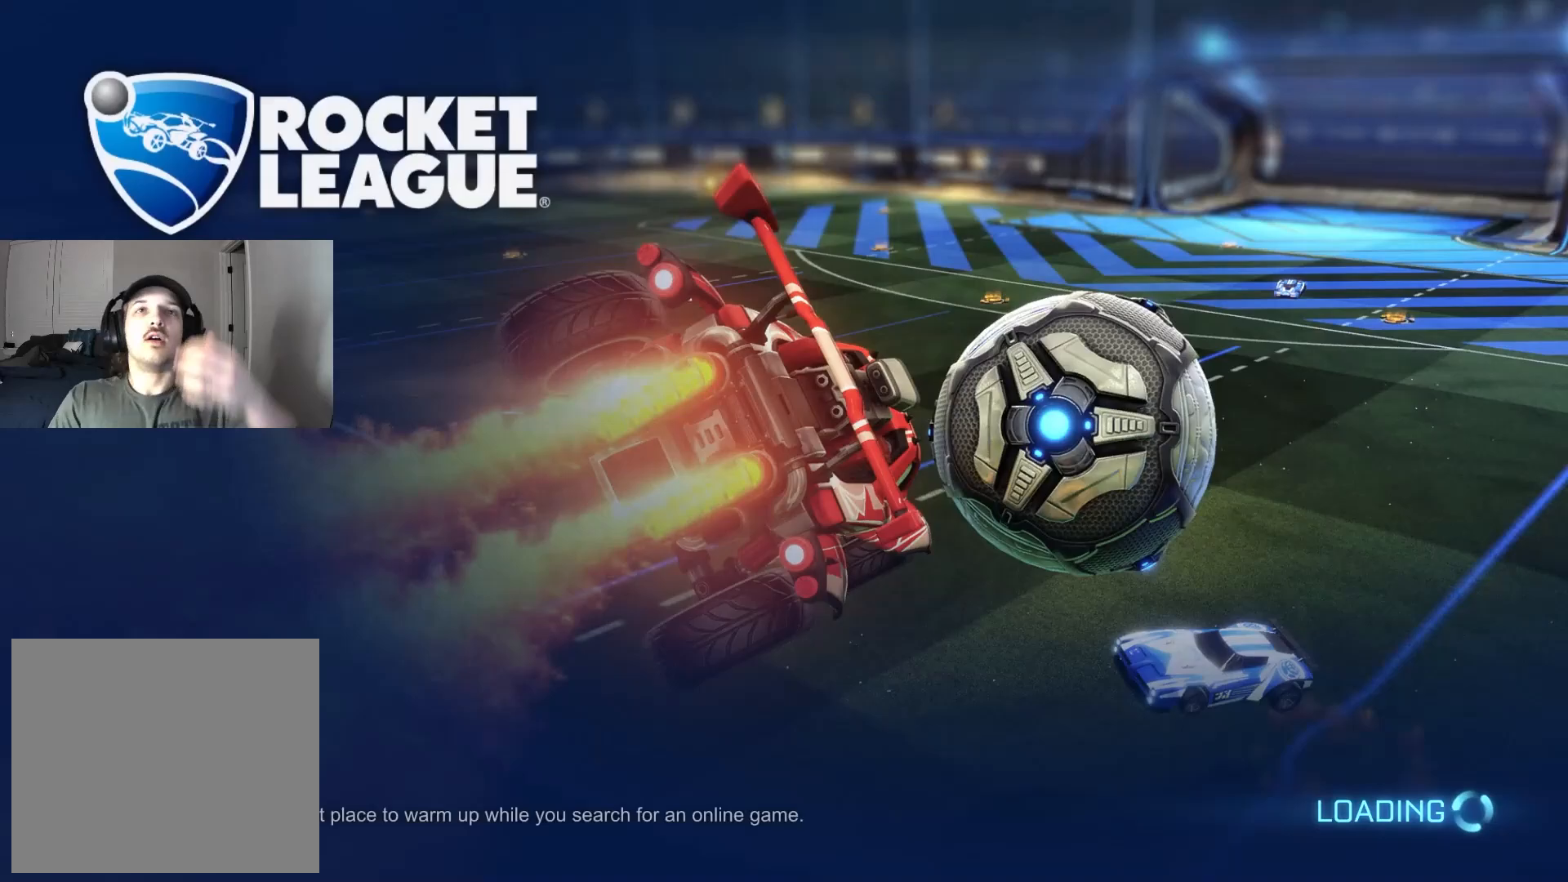
{"buttons": [], "left_stick": "center", "right_stick": "center", "events": []}
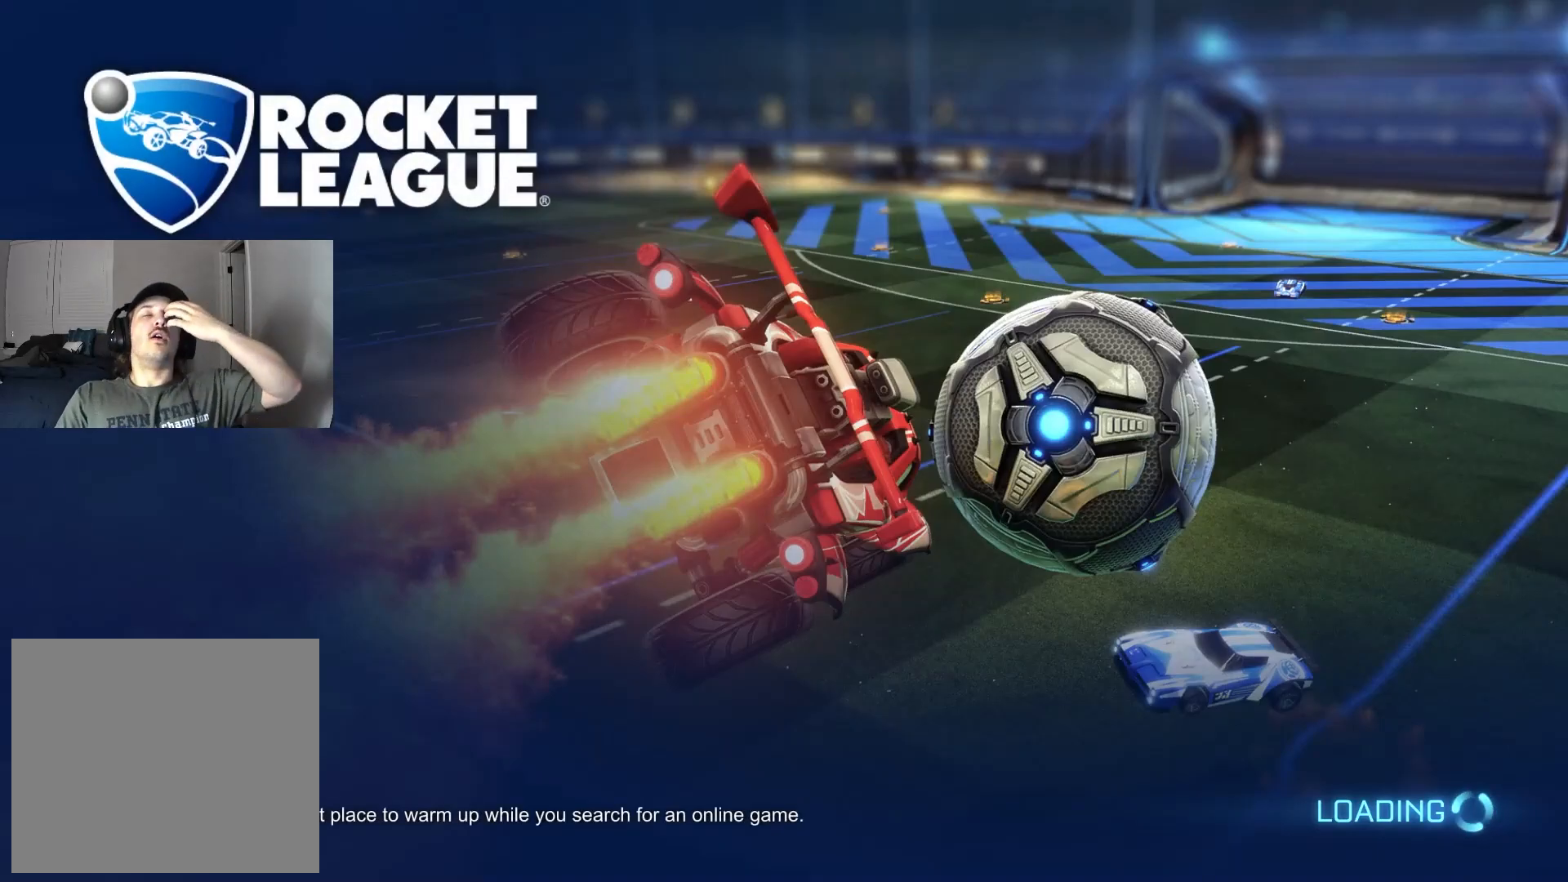
{"buttons": [], "left_stick": "center", "right_stick": "center", "events": []}
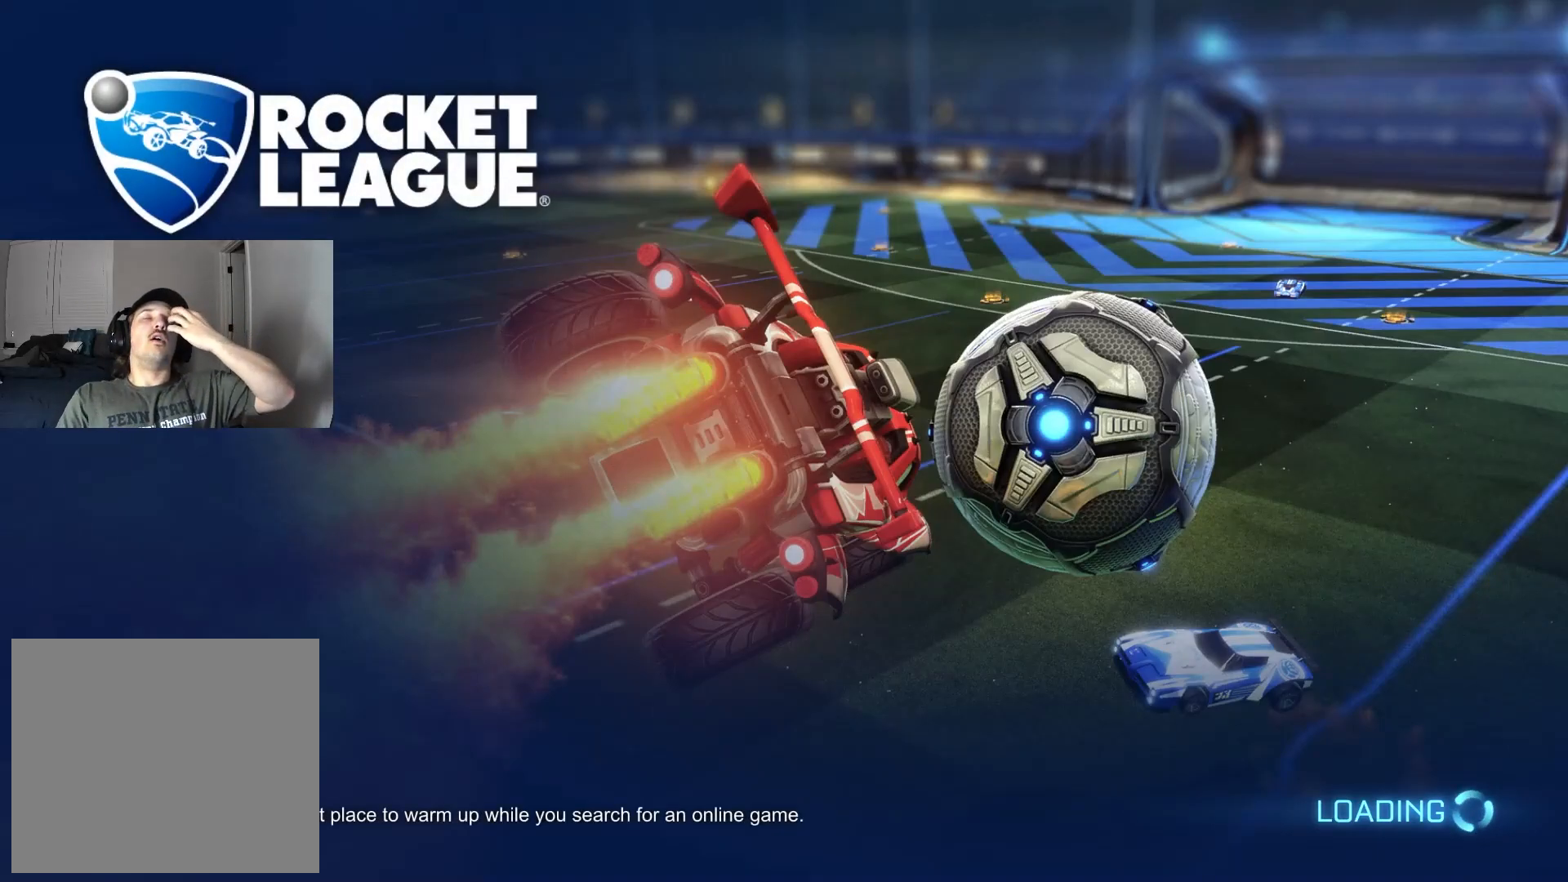
{"buttons": [], "left_stick": "center", "right_stick": "center", "events": []}
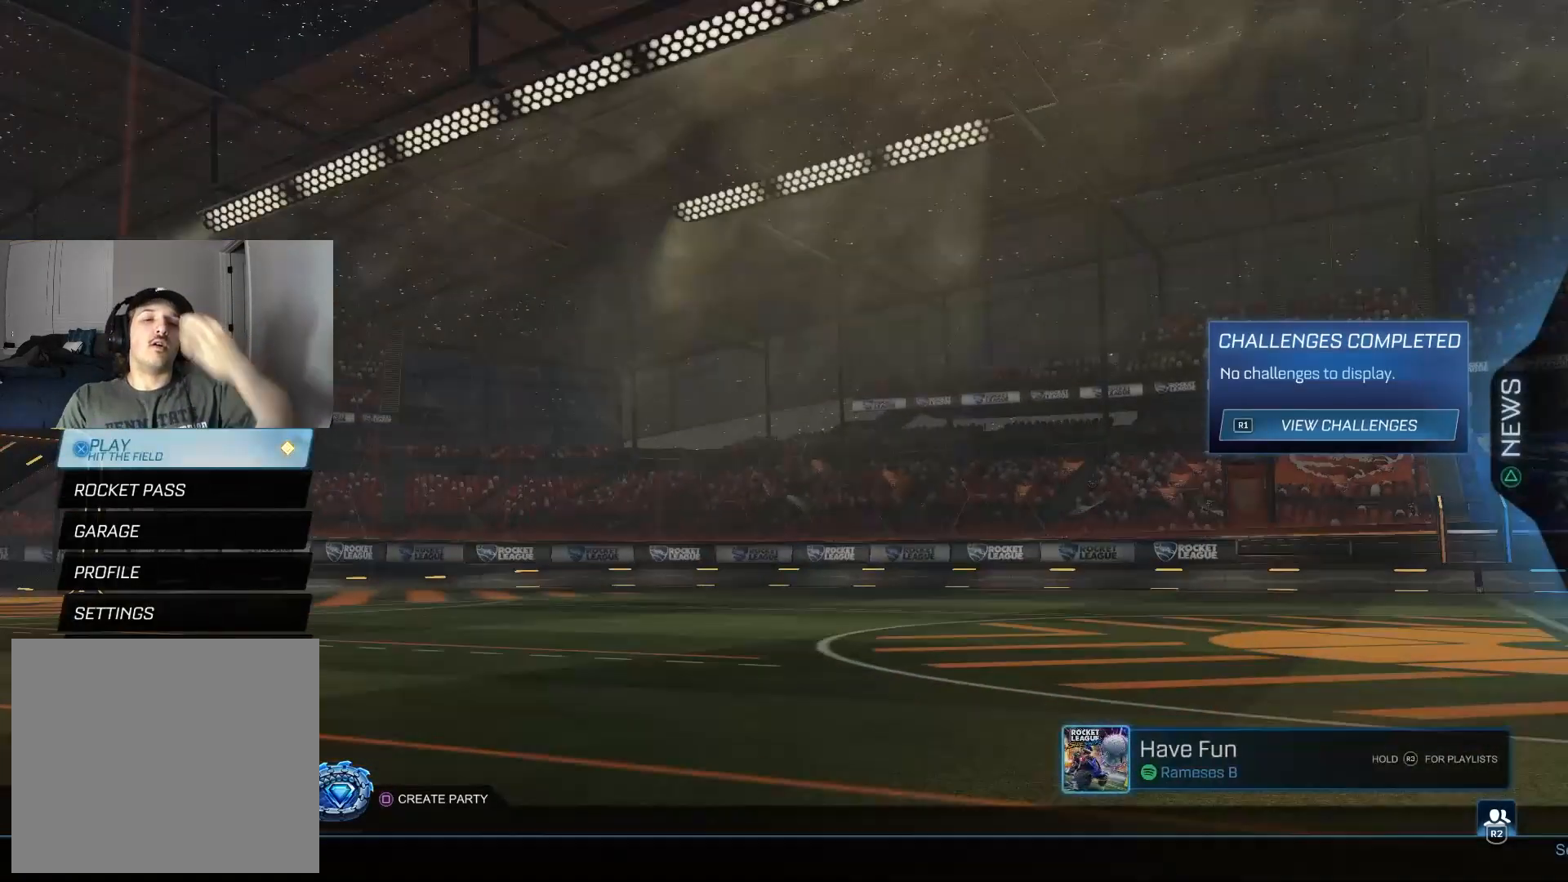
{"buttons": [], "left_stick": "center", "right_stick": "center", "events": [[183, "CROSS", "down"], [283, "CROSS", "up"]]}
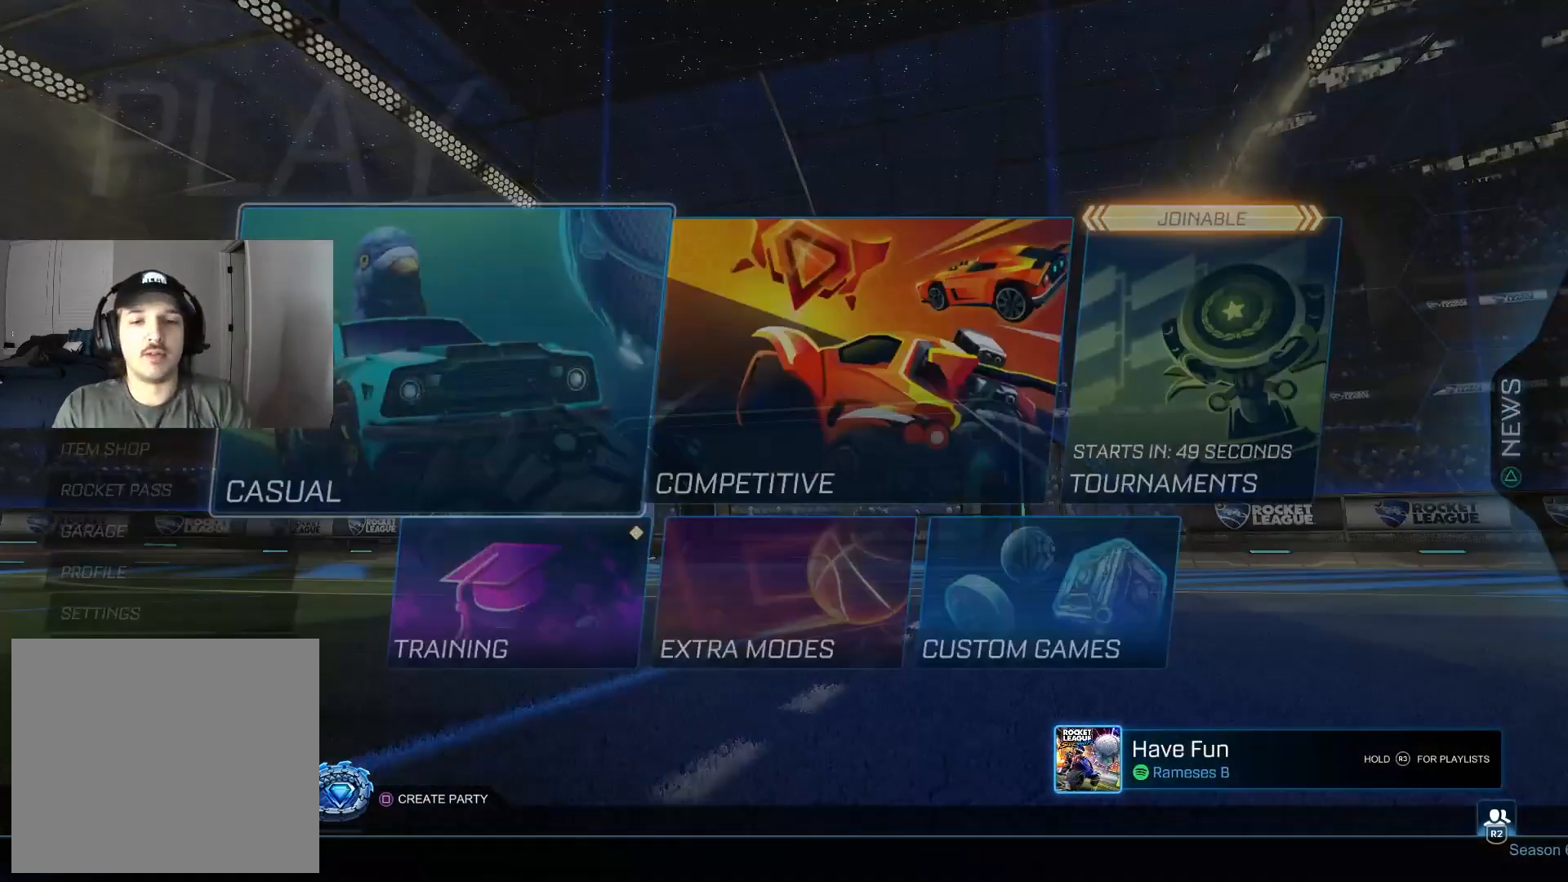
{"buttons": [], "left_stick": "center", "right_stick": "center", "events": [[17, "DPAD_RIGHT", "down"], [67, "CROSS", "down"], [100, "DPAD_RIGHT", "up"], [167, "CROSS", "up"], [267, "DPAD_RIGHT", "down"], [350, "DPAD_RIGHT", "up"], [417, "DPAD_RIGHT", "down"], [500, "DPAD_RIGHT", "up"]]}
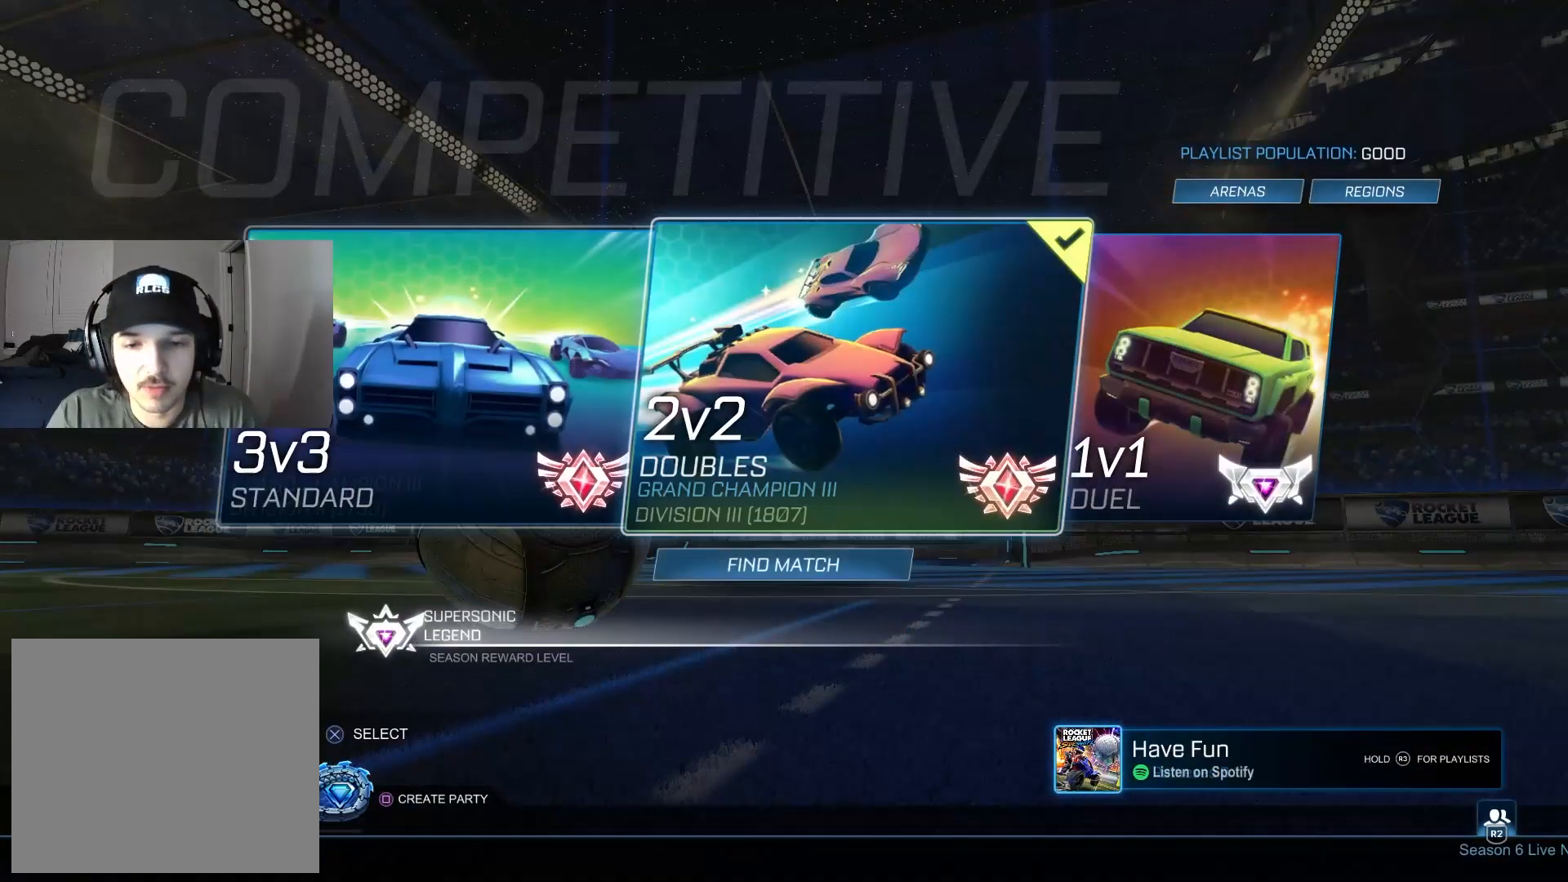
{"buttons": [], "left_stick": "center", "right_stick": "center", "events": [[100, "DPAD_DOWN", "down"], [150, "CROSS", "down"], [217, "DPAD_DOWN", "up"], [250, "CROSS", "up"], [367, "CIRCLE", "down"], [433, "CIRCLE", "up"]]}
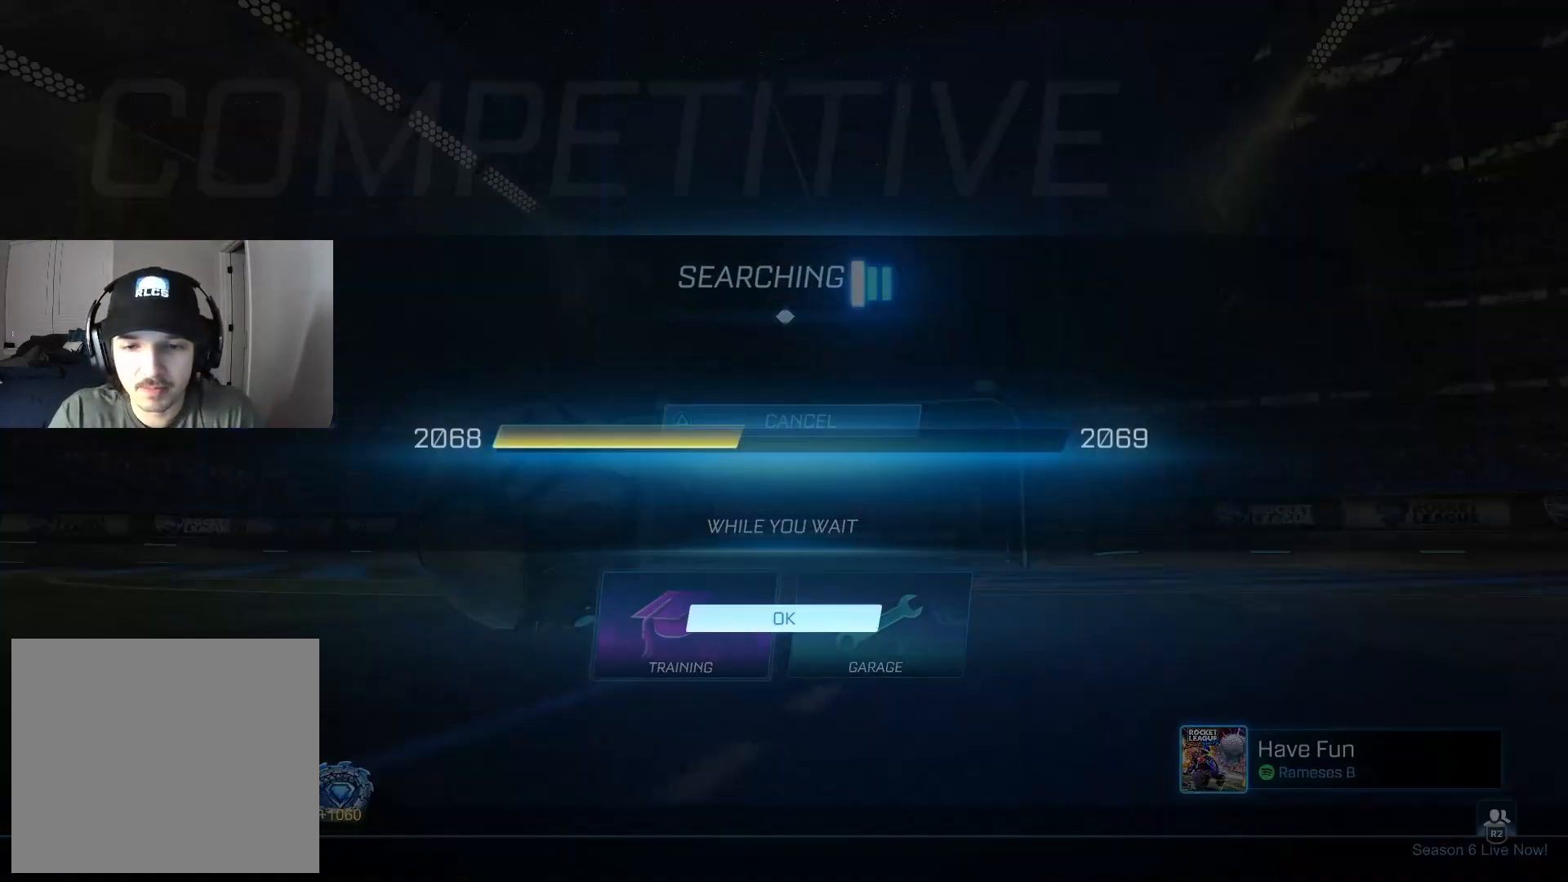
{"buttons": [], "left_stick": "center", "right_stick": "center", "events": [[17, "CIRCLE", "down"], [83, "CIRCLE", "up"], [150, "CIRCLE", "down"], [233, "CIRCLE", "up"], [300, "CIRCLE", "down"], [417, "CIRCLE", "up"]]}
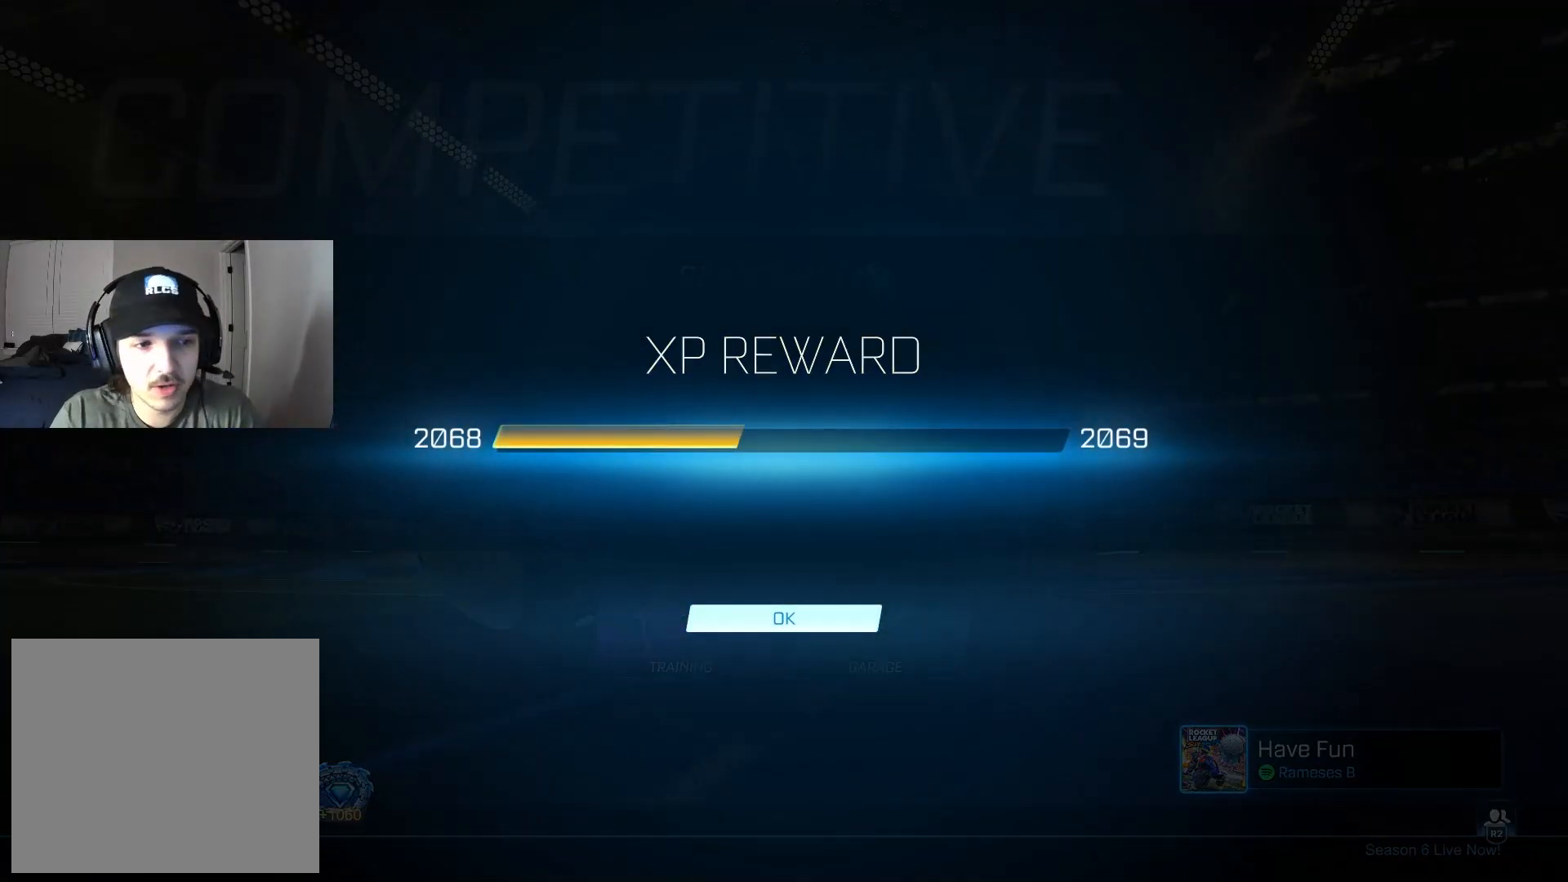
{"buttons": [], "left_stick": "center", "right_stick": "center", "events": [[33, "CROSS", "down"], [167, "CROSS", "up"], [300, "CIRCLE", "down"], [417, "CIRCLE", "up"]]}
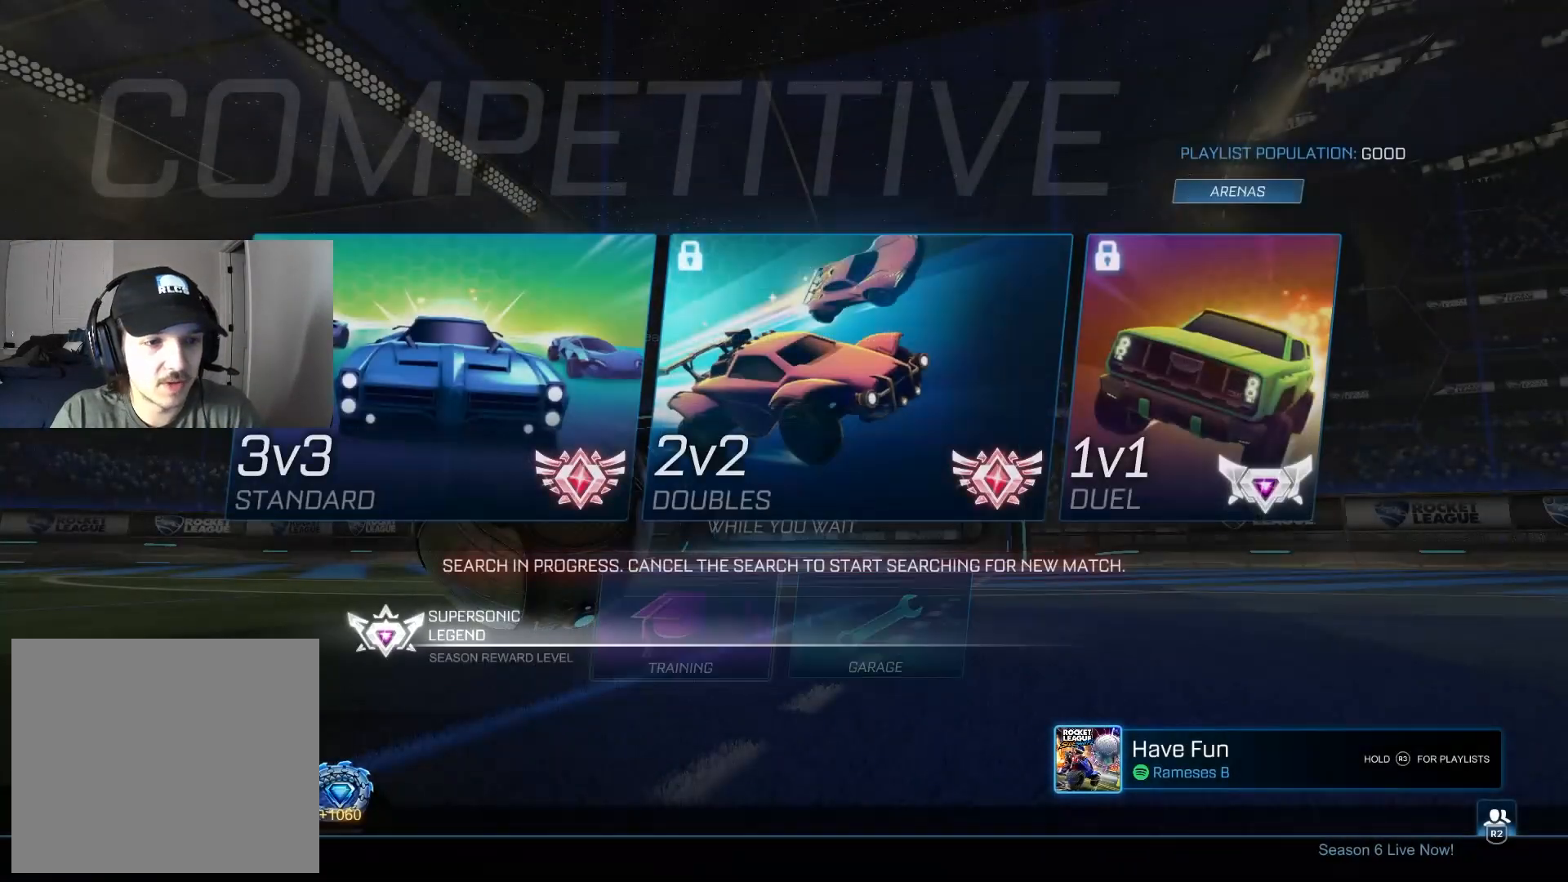
{"buttons": ["CIRCLE"], "left_stick": "center", "right_stick": "center", "events": [[200, "CIRCLE", "down"], [333, "CIRCLE", "up"], [433, "CIRCLE", "down"]]}
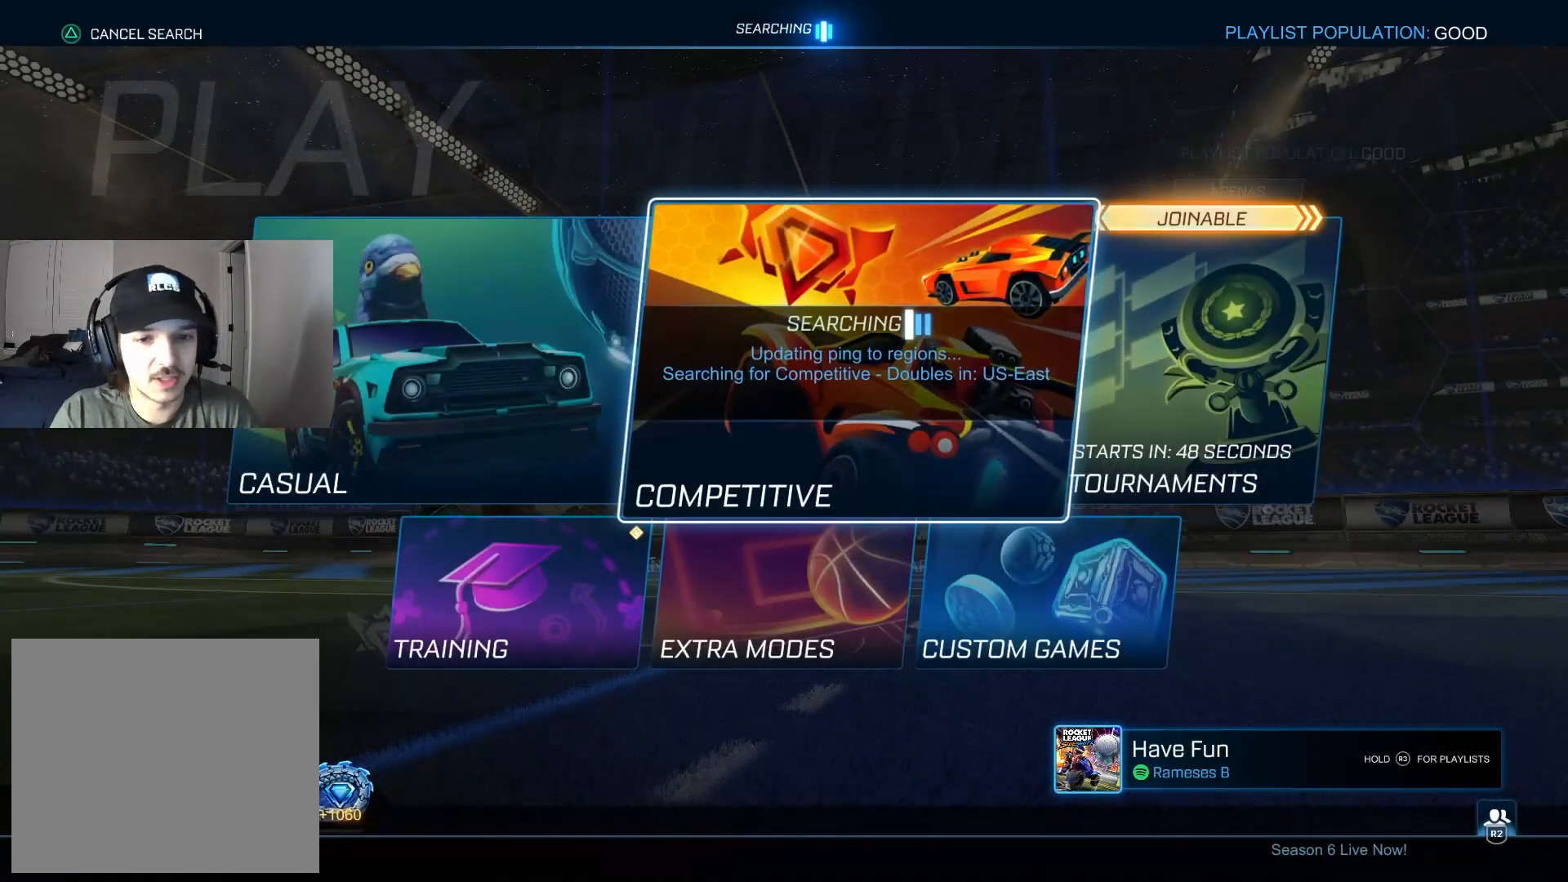
{"buttons": [], "left_stick": "center", "right_stick": "center", "events": [[50, "CIRCLE", "up"], [217, "DPAD_DOWN", "down"], [367, "DPAD_DOWN", "up"]]}